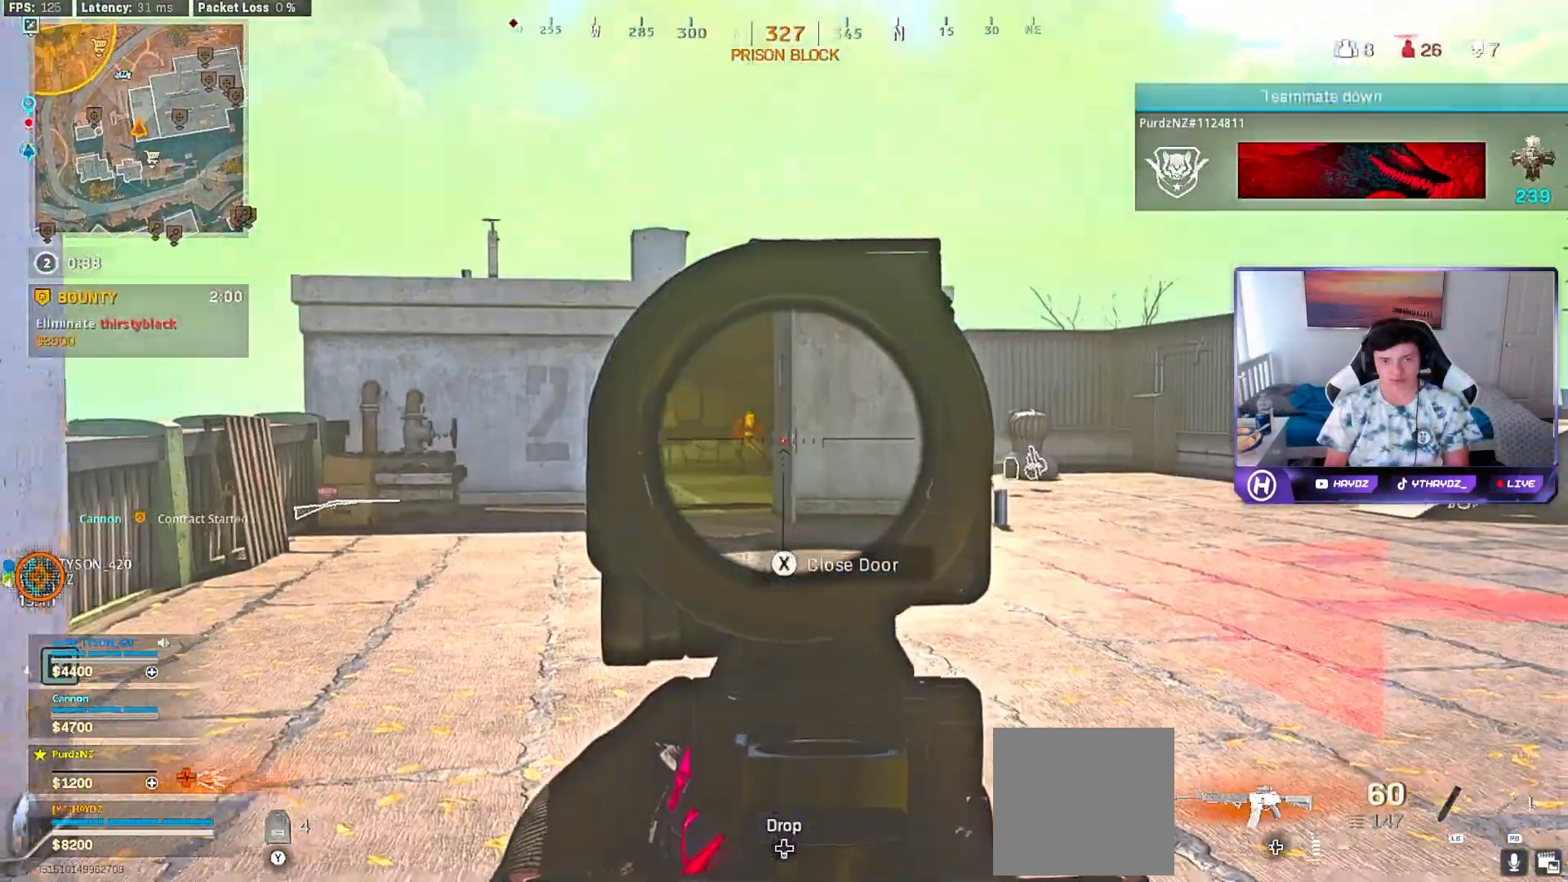
Gameplay with a controller (Xbox layout); each line is a JSON object with the inputs held at the frame after it. "events" lists button and stick changes between this image and that frame as [ms after this image, input, new state], when the widget could be followed in between.
{"buttons": ["L2", "R1", "R2"], "left_stick": "down-right", "right_stick": "down-left", "events": [[50, "R2", "down"], [217, "right_stick", "down-left"], [367, "left_stick", "down-right"], [467, "R1", "down"]]}
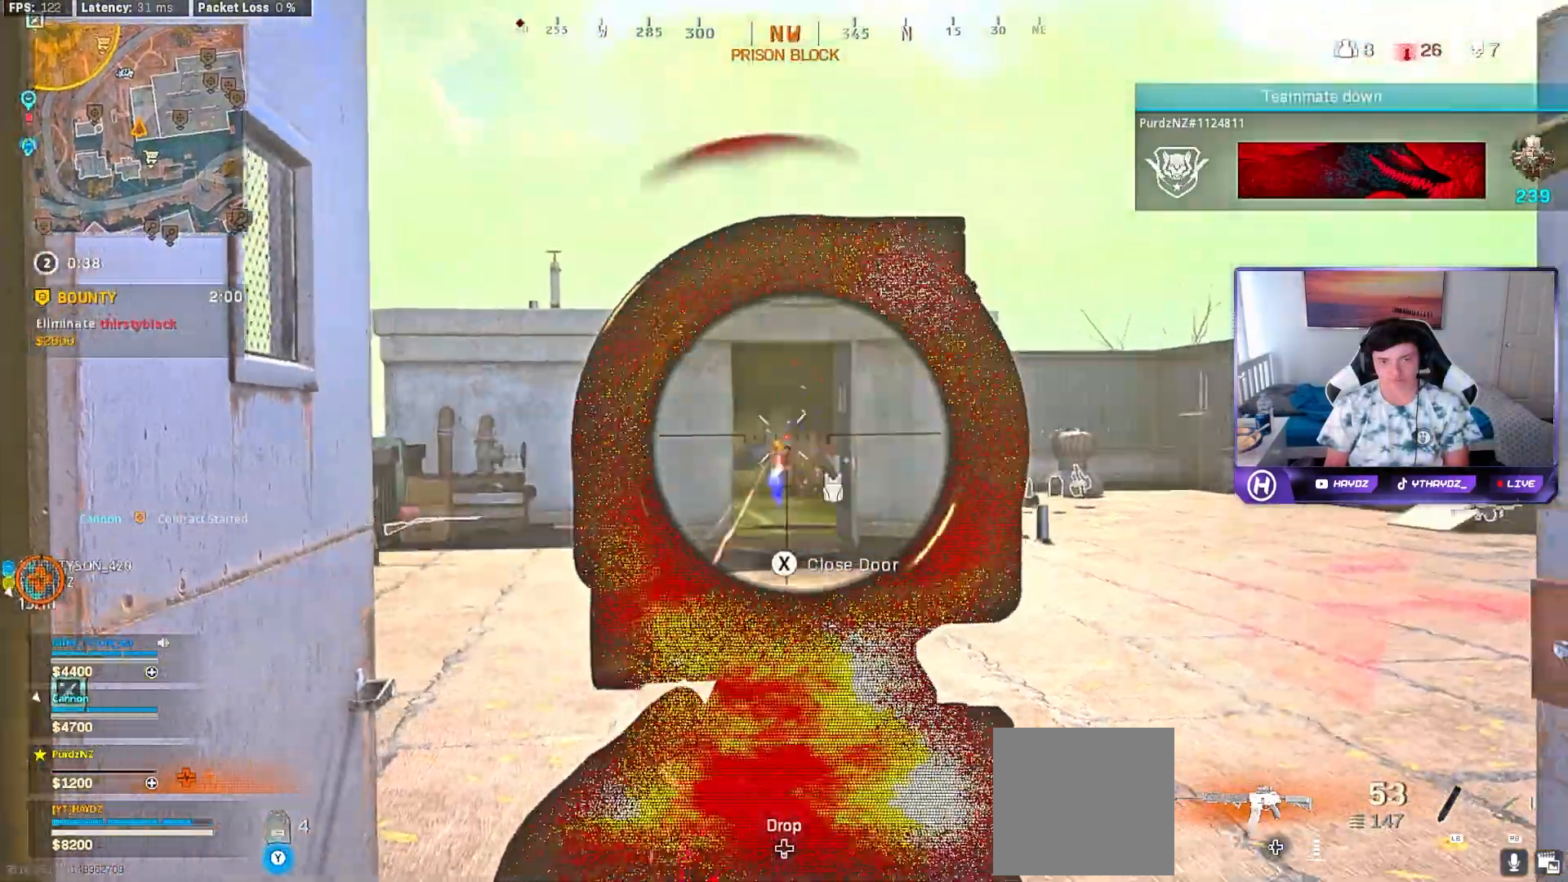
{"buttons": ["L2", "R2"], "left_stick": "left", "right_stick": "down-right", "events": [[17, "R1", "up"], [217, "right_stick", "down"], [367, "left_stick", "down-left"], [450, "left_stick", "left"], [450, "right_stick", "down-right"]]}
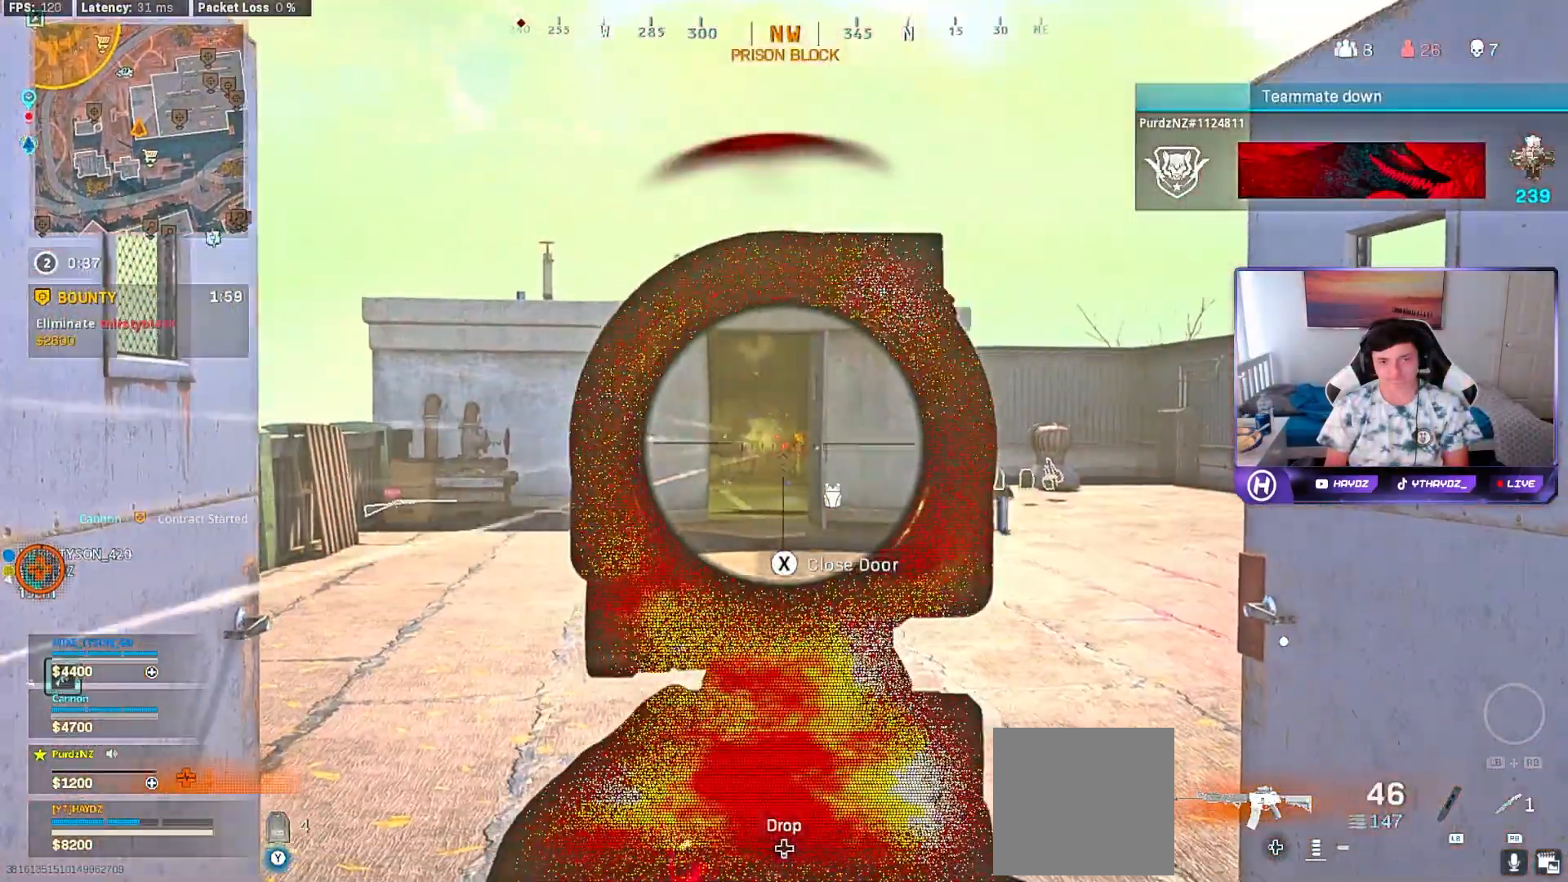
{"buttons": ["L2", "R2"], "left_stick": "left", "right_stick": "down-left", "events": [[300, "right_stick", "center"], [400, "right_stick", "down-left"]]}
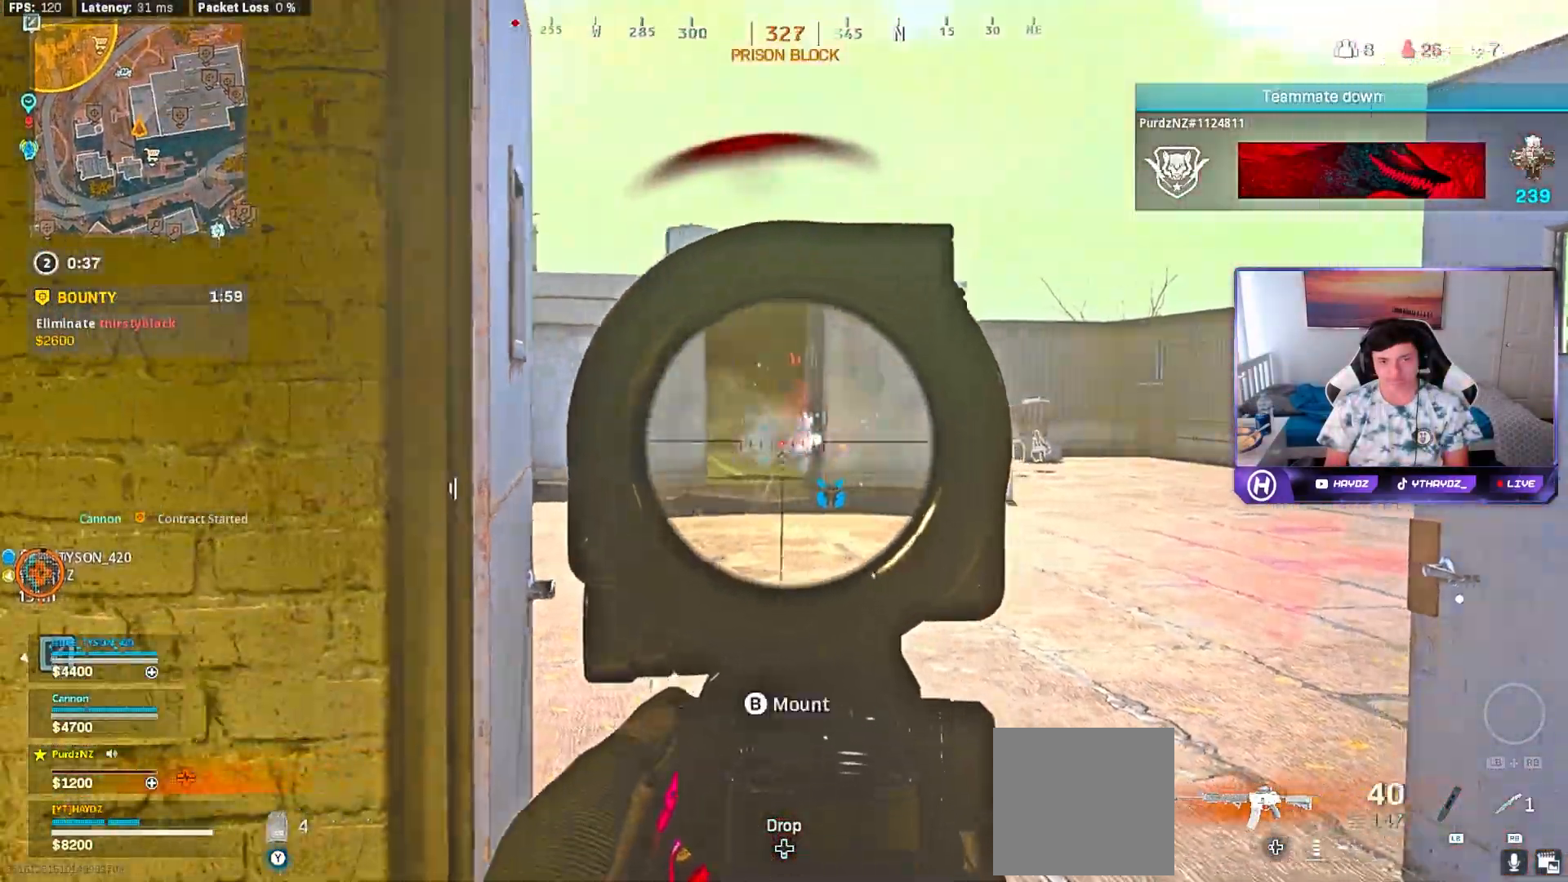
{"buttons": ["L2", "R2"], "left_stick": "up-left", "right_stick": "center", "events": [[17, "right_stick", "center"], [117, "left_stick", "right"], [367, "left_stick", "up-left"]]}
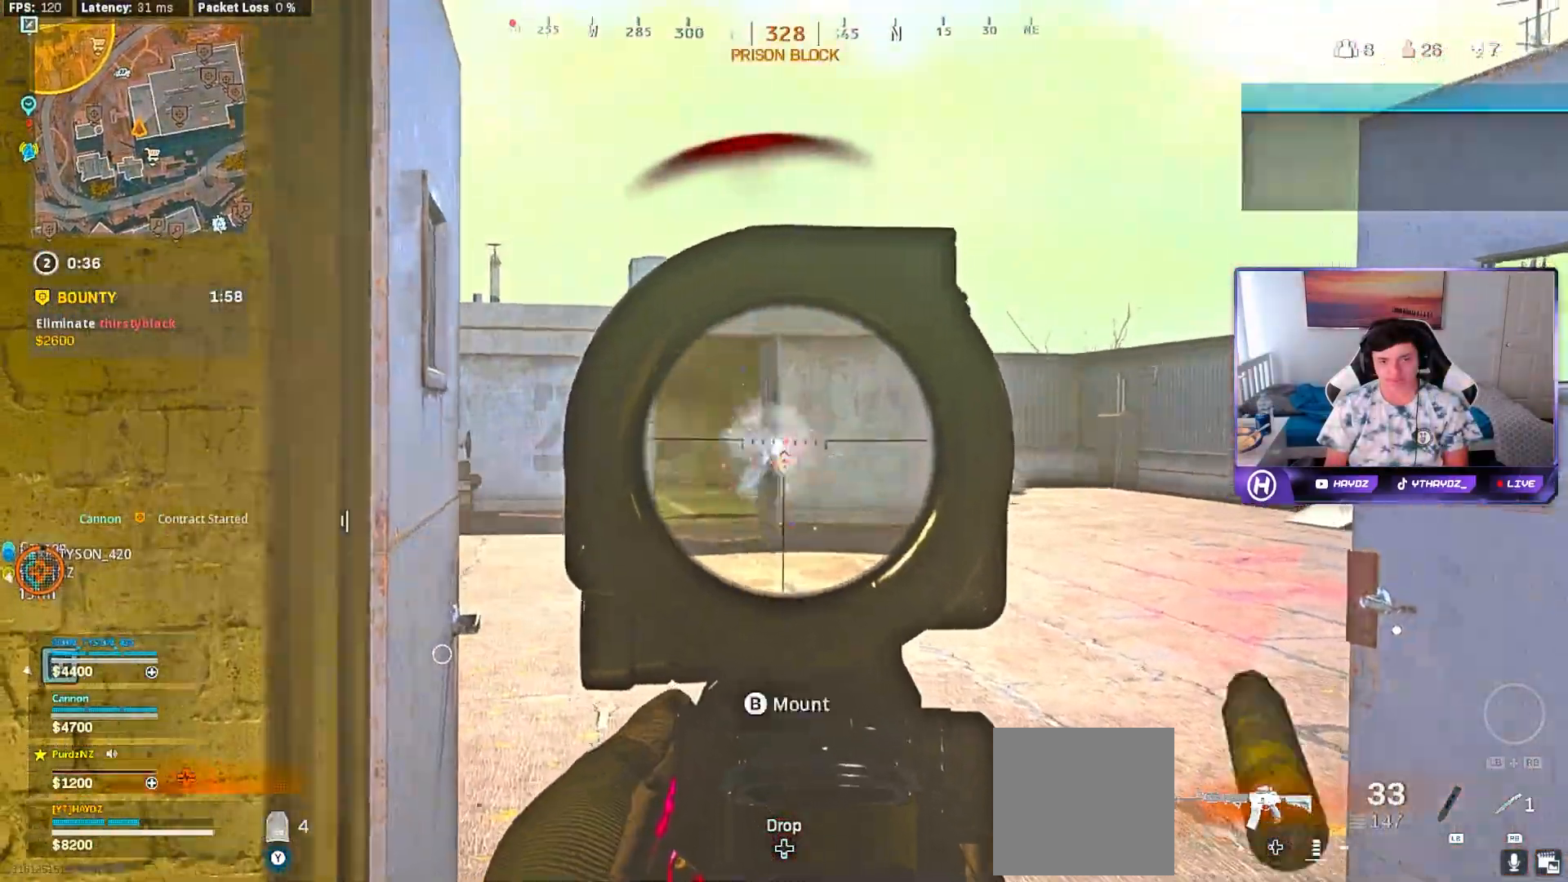
{"buttons": ["L2", "R2"], "left_stick": "right", "right_stick": "center", "events": [[83, "left_stick", "left"], [167, "right_stick", "down-left"], [217, "right_stick", "center"], [233, "left_stick", "center"], [400, "left_stick", "right"]]}
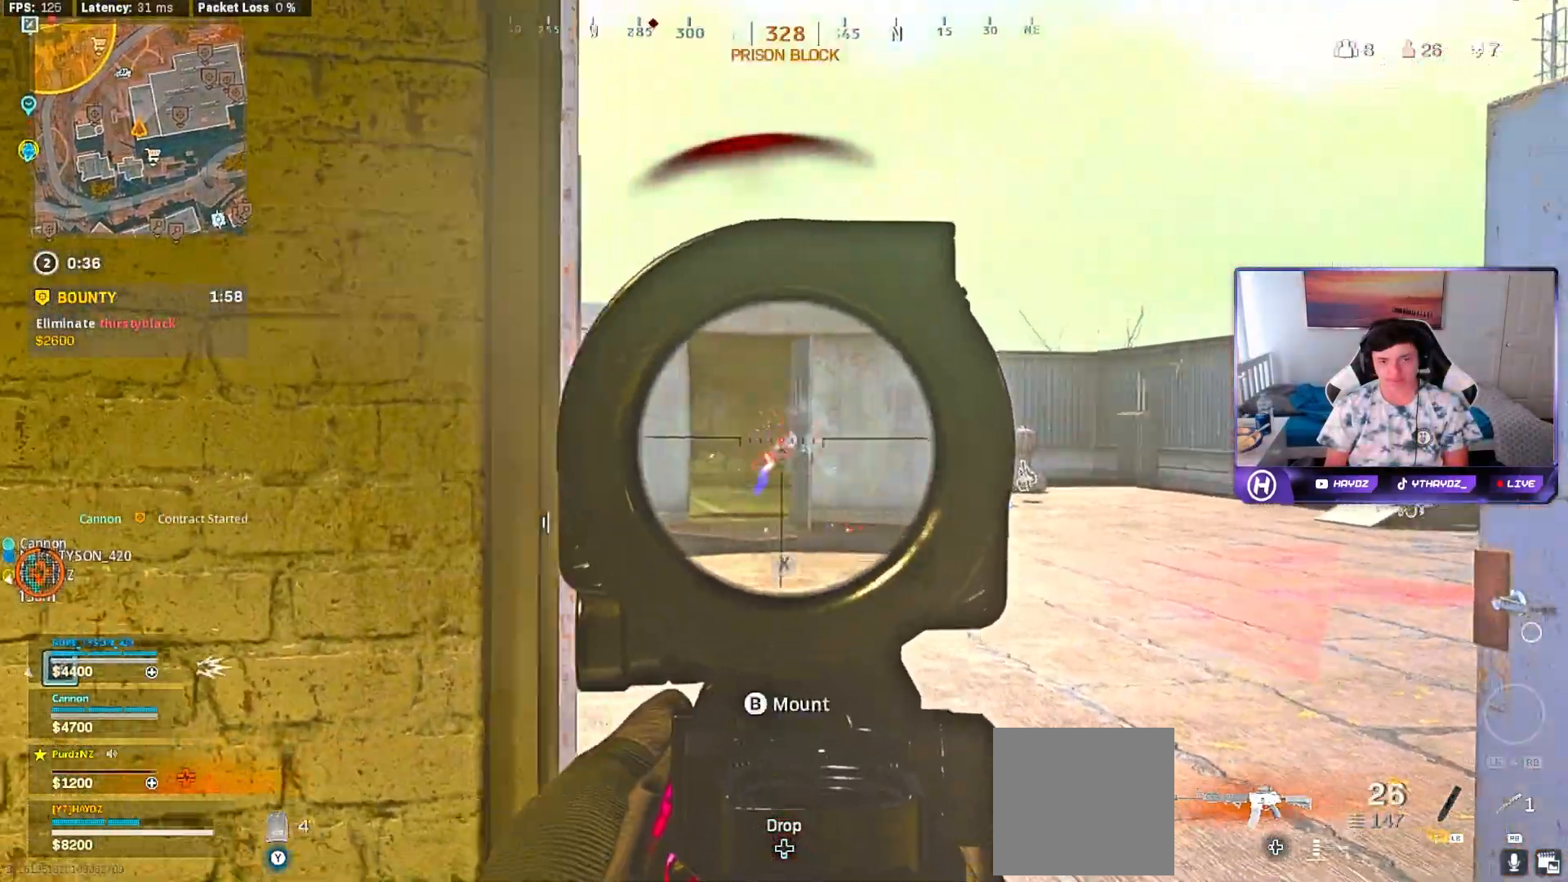
{"buttons": ["L2", "R2"], "left_stick": "down-left", "right_stick": "center", "events": [[33, "left_stick", "center"], [83, "left_stick", "left"], [200, "left_stick", "center"], [350, "left_stick", "down-left"]]}
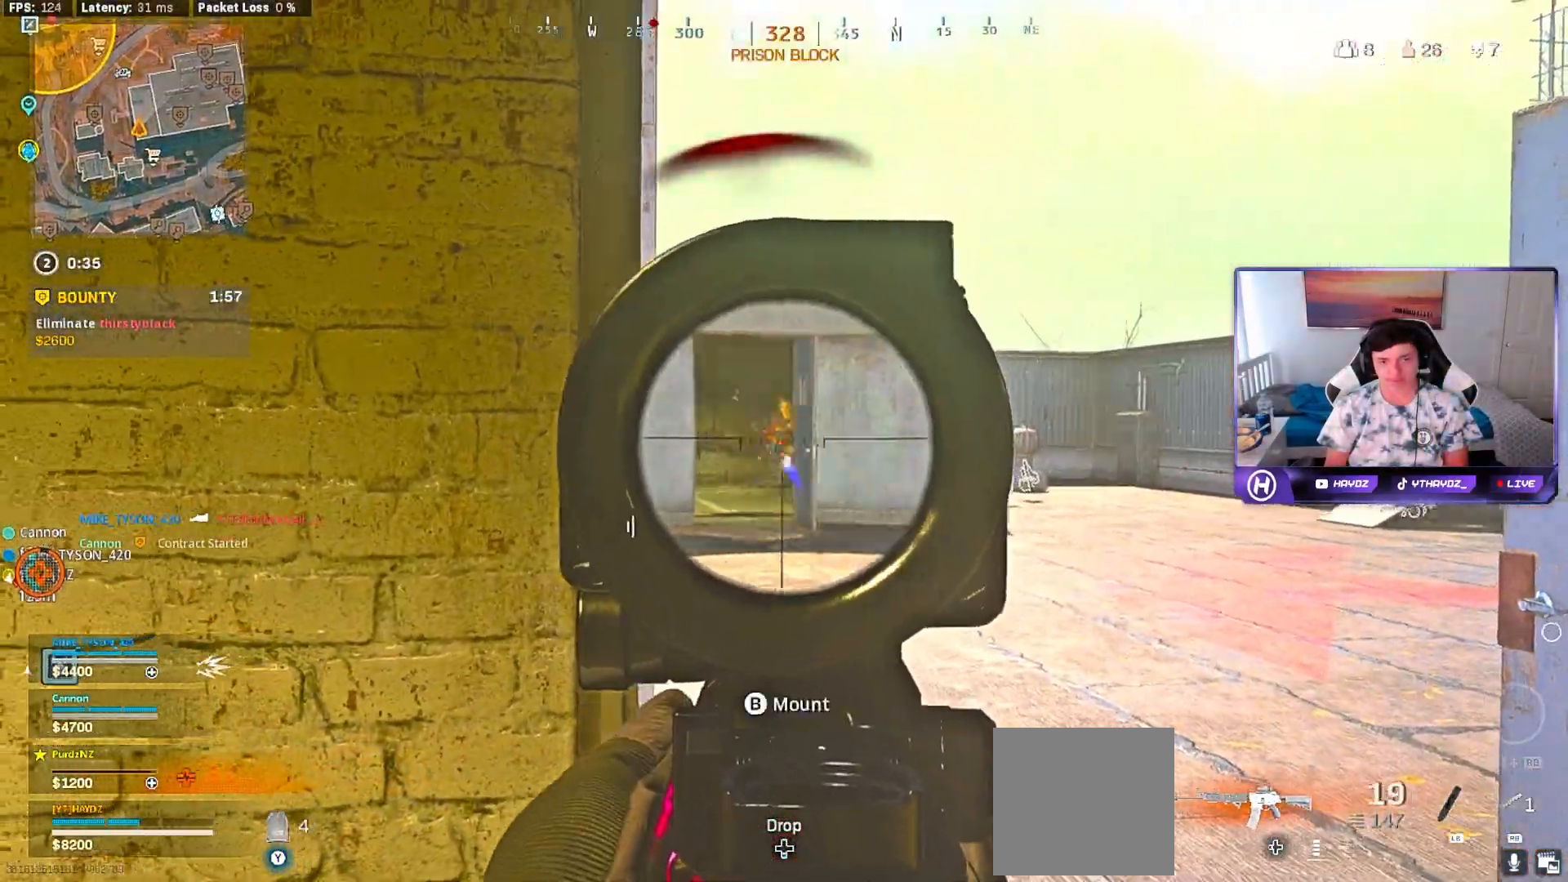
{"buttons": ["L2", "R2"], "left_stick": "right", "right_stick": "center", "events": [[417, "left_stick", "right"], [417, "right_stick", "down-left"], [483, "right_stick", "center"]]}
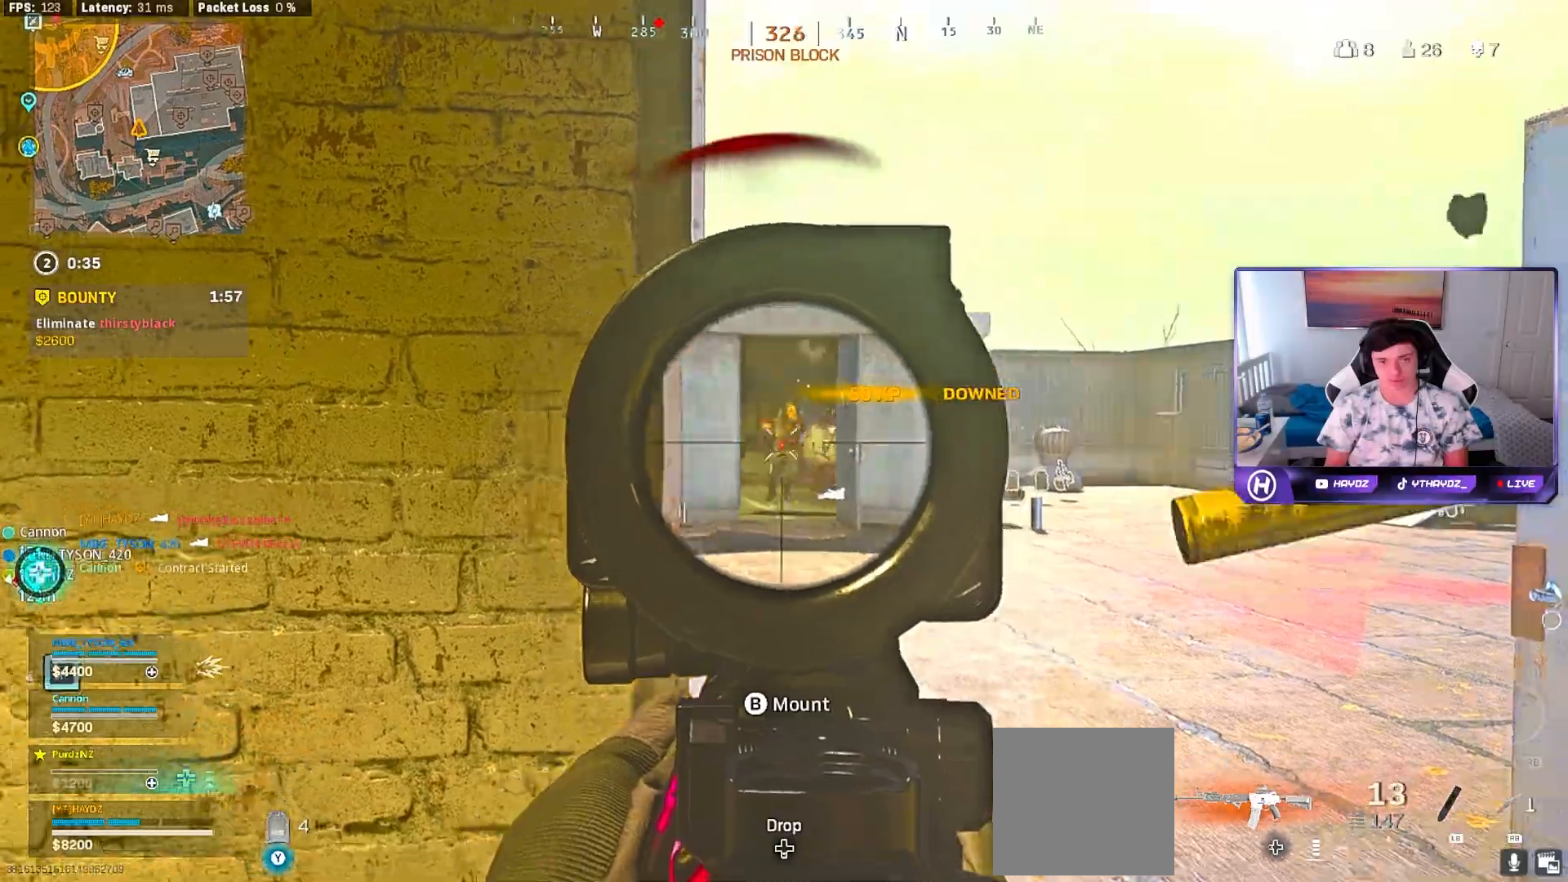
{"buttons": ["L2", "R2"], "left_stick": "up", "right_stick": "down", "events": [[200, "left_stick", "up-left"], [317, "left_stick", "center"], [383, "right_stick", "down"], [400, "left_stick", "right"], [467, "left_stick", "up"]]}
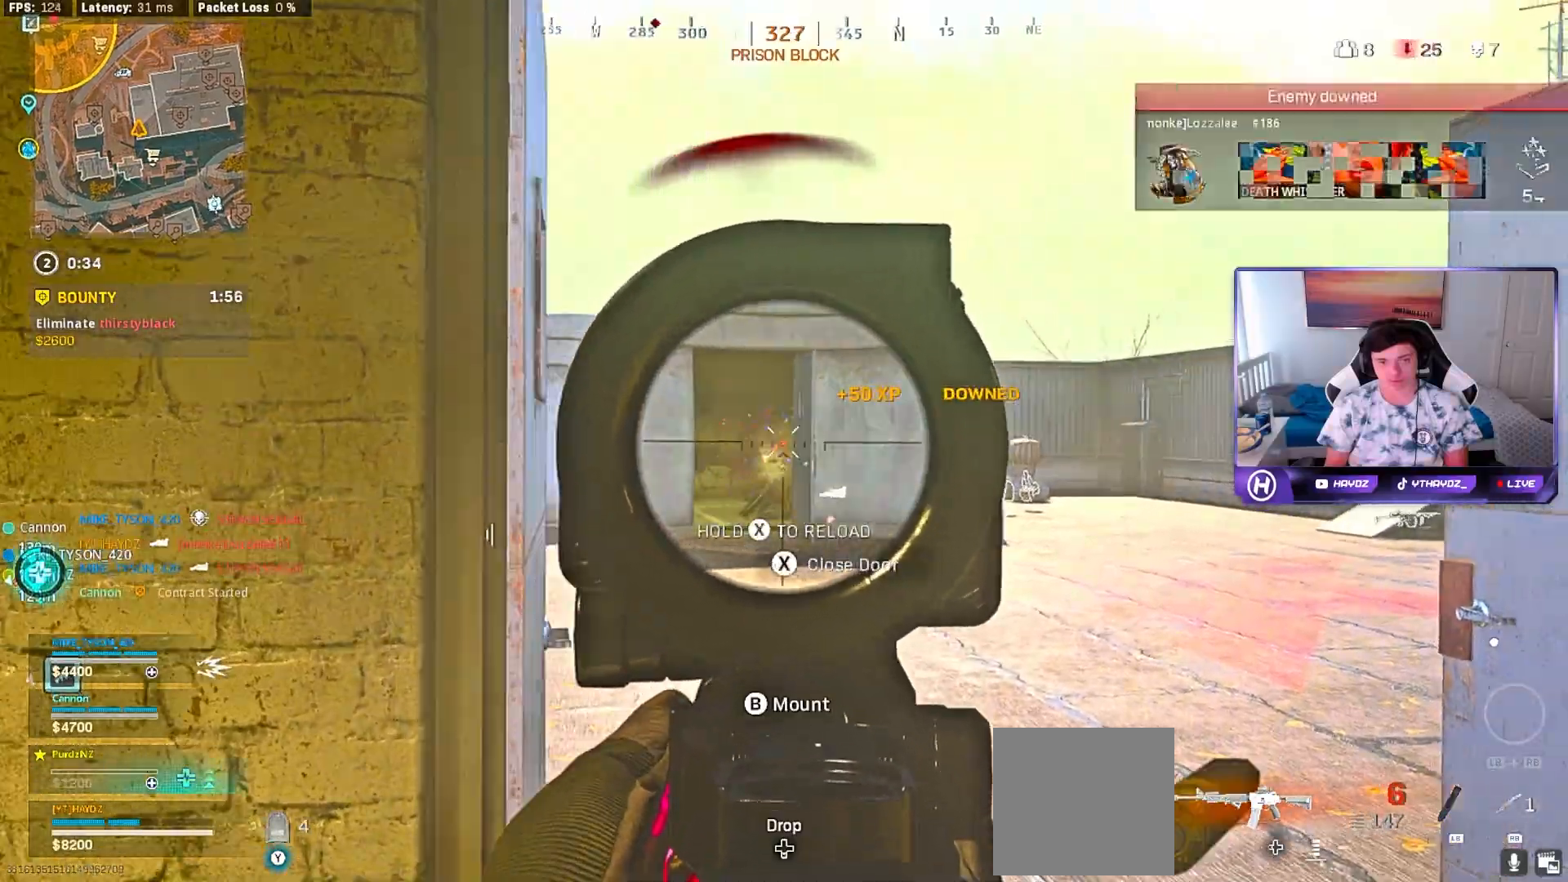
{"buttons": ["Y", "R2"], "left_stick": "up-right", "right_stick": "center", "events": [[67, "left_stick", "up-left"], [233, "left_stick", "center"], [283, "right_stick", "center"], [333, "left_stick", "left"], [450, "left_stick", "right"], [467, "L2", "up"], [500, "Y", "down"], [500, "left_stick", "up-right"]]}
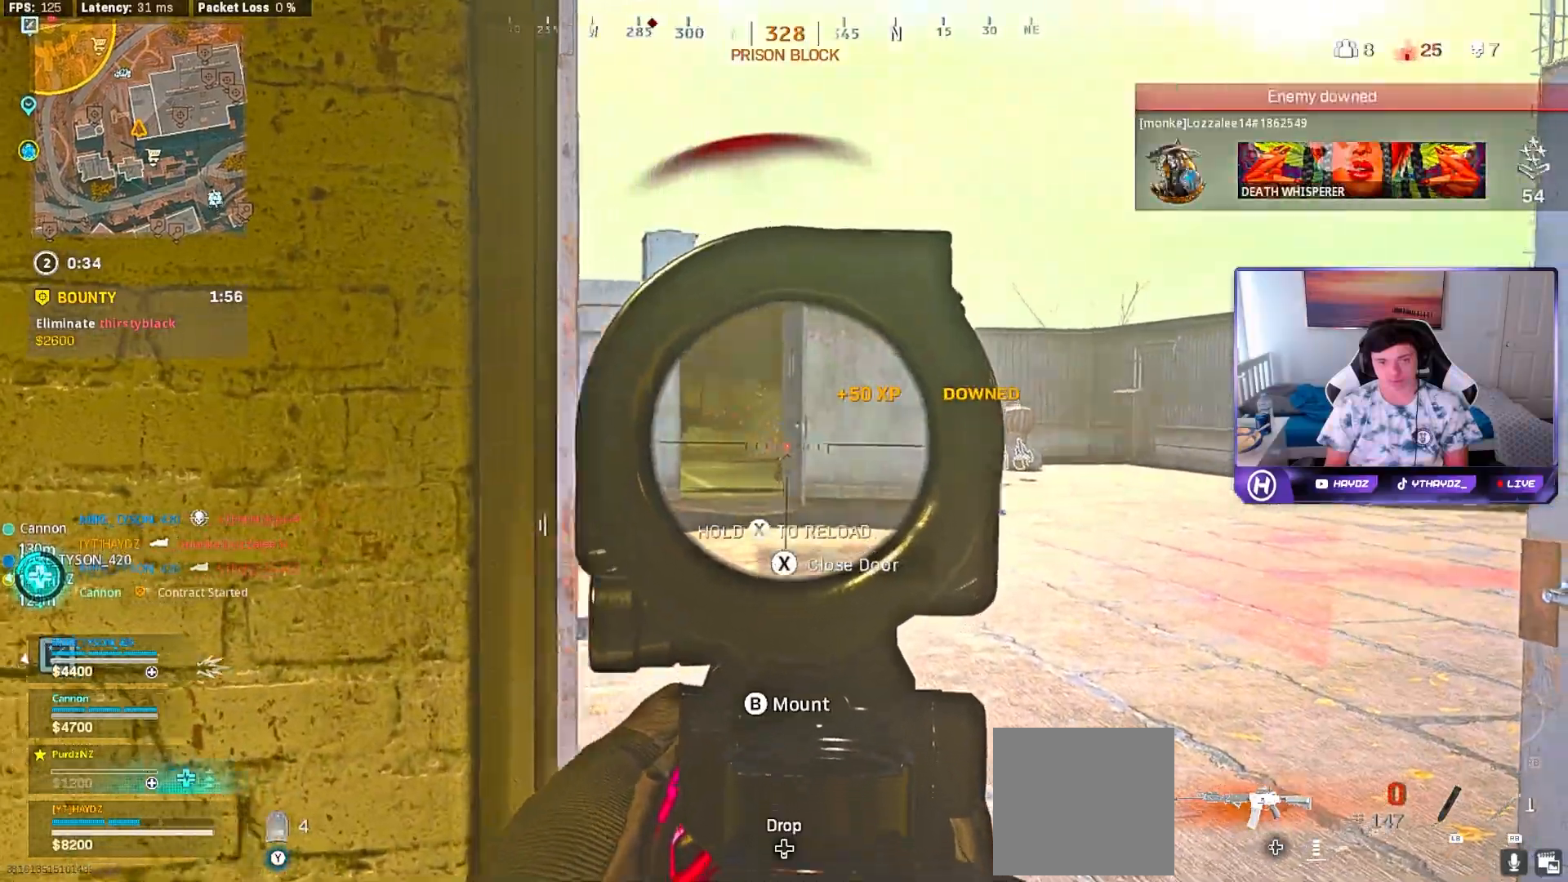
{"buttons": ["L3"], "left_stick": "up", "right_stick": "center", "events": [[50, "R2", "up"], [67, "Y", "up"], [100, "L3", "down"], [183, "left_stick", "up"], [200, "L3", "up"], [200, "right_stick", "right"], [283, "right_stick", "left"], [333, "L3", "down"], [383, "L3", "up"], [383, "right_stick", "center"], [500, "L3", "down"]]}
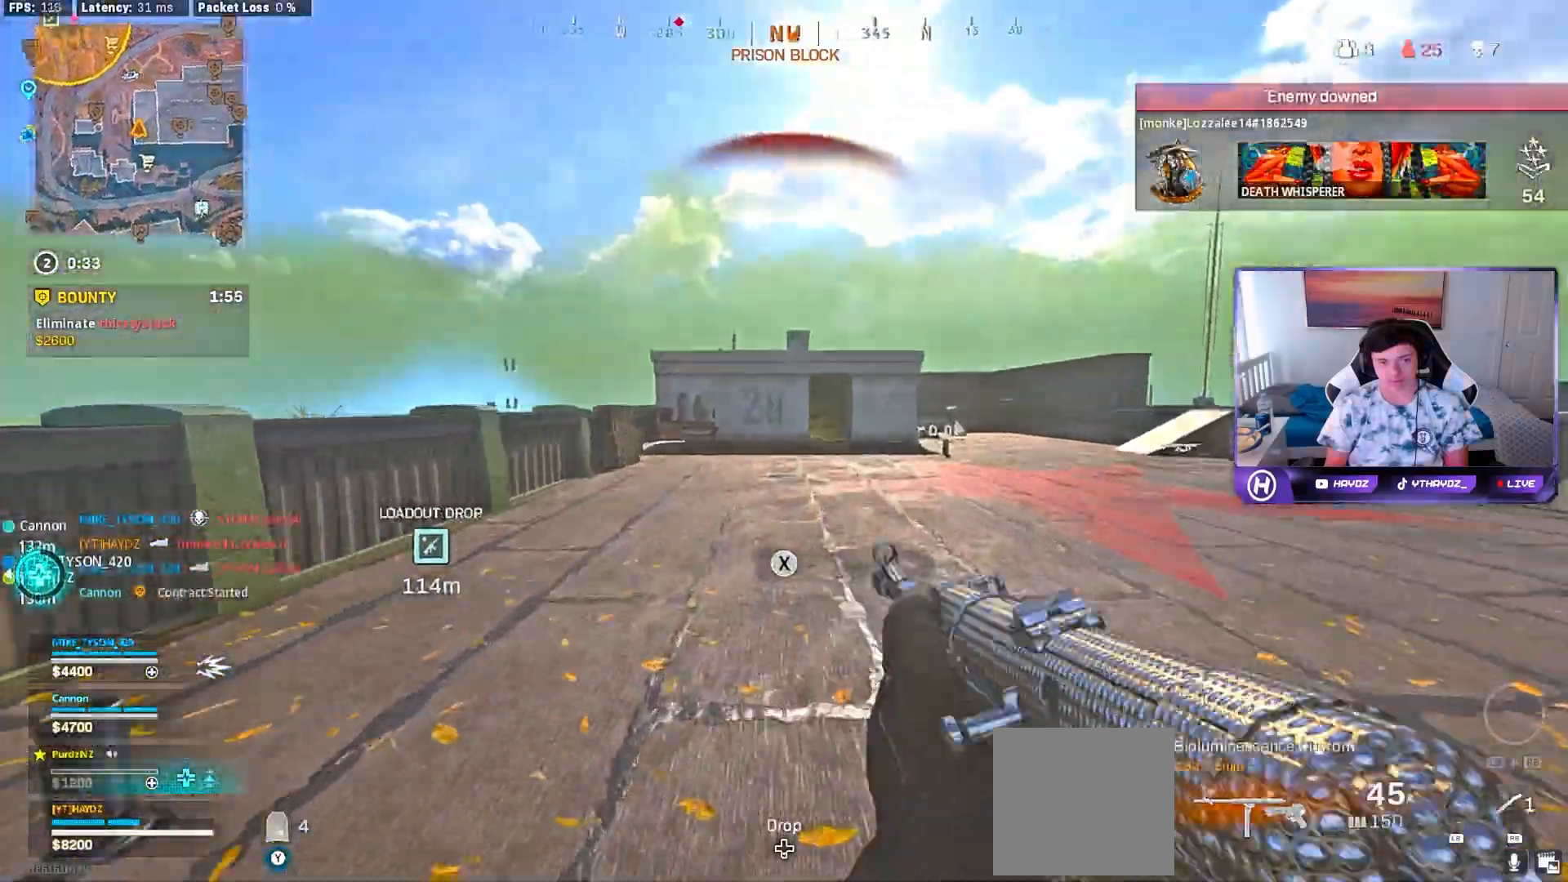
{"buttons": [], "left_stick": "up", "right_stick": "center", "events": [[83, "L3", "up"]]}
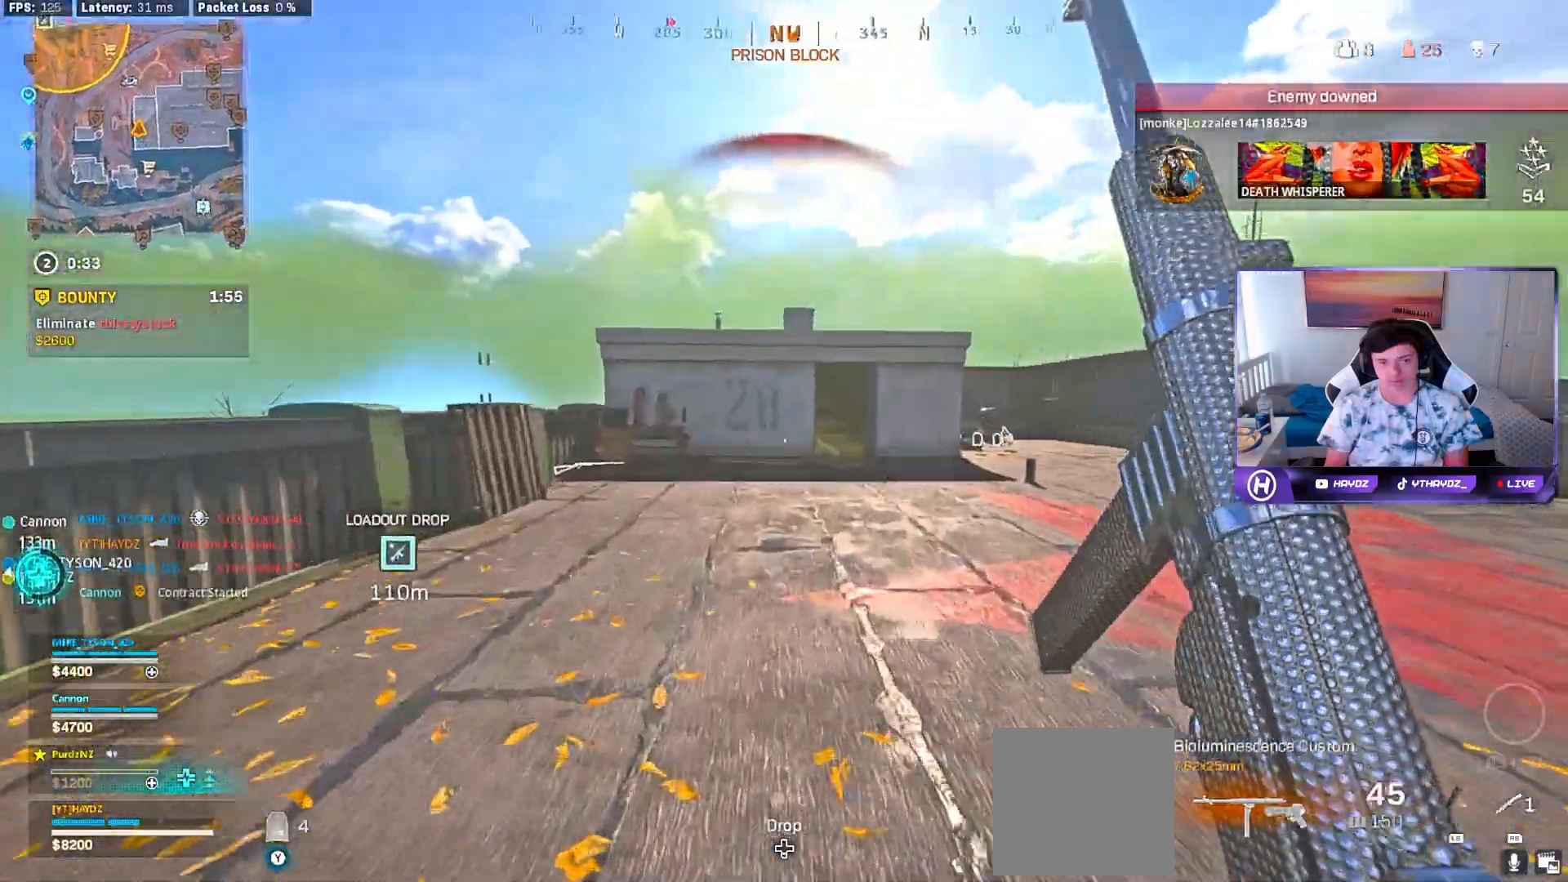
{"buttons": [], "left_stick": "up", "right_stick": "center", "events": []}
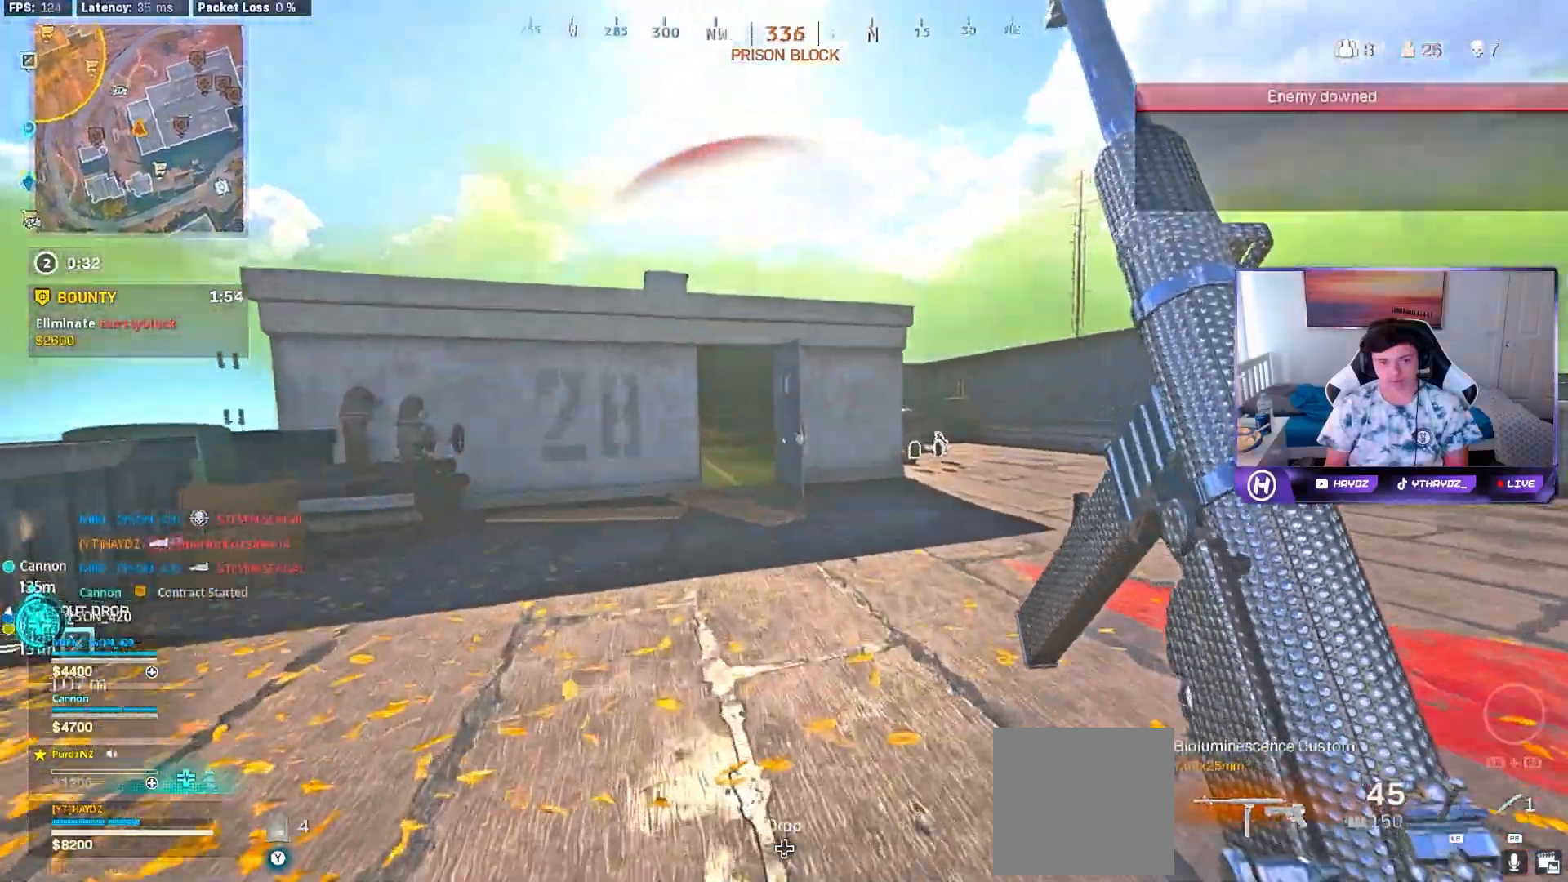
{"buttons": [], "left_stick": "up-left", "right_stick": "center", "events": [[250, "left_stick", "up-left"], [333, "R3", "down"], [433, "R3", "up"]]}
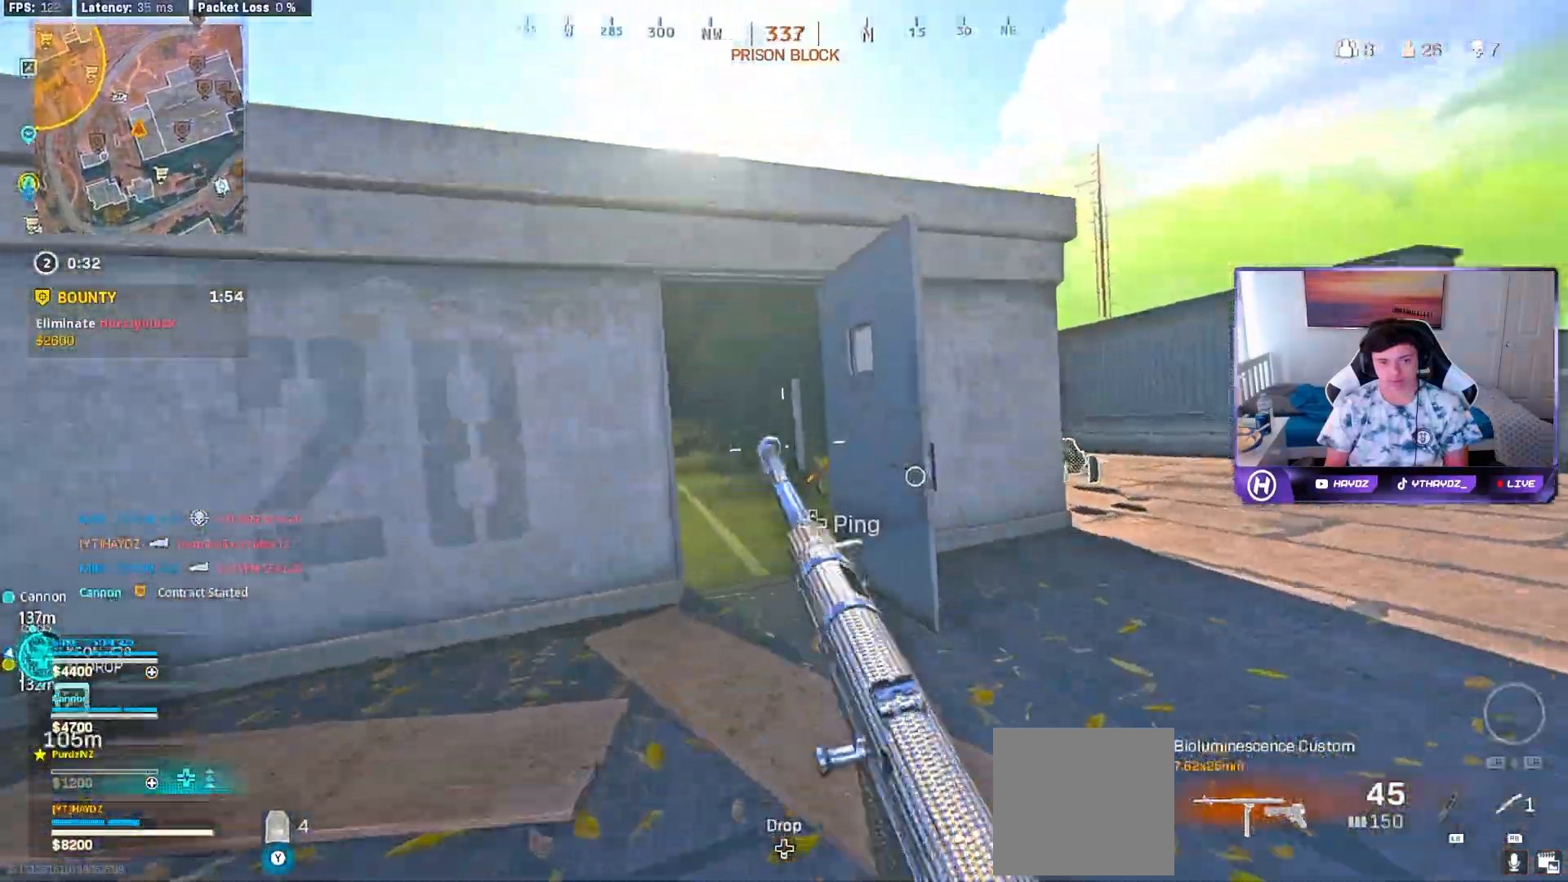
{"buttons": ["L2", "R2", "R3"], "left_stick": "left", "right_stick": "down", "events": [[267, "R3", "down"], [267, "left_stick", "up-right"], [267, "right_stick", "down-right"], [350, "R3", "up"], [433, "R3", "down"], [433, "right_stick", "down"], [450, "L2", "down"], [467, "R2", "down"], [483, "left_stick", "left"]]}
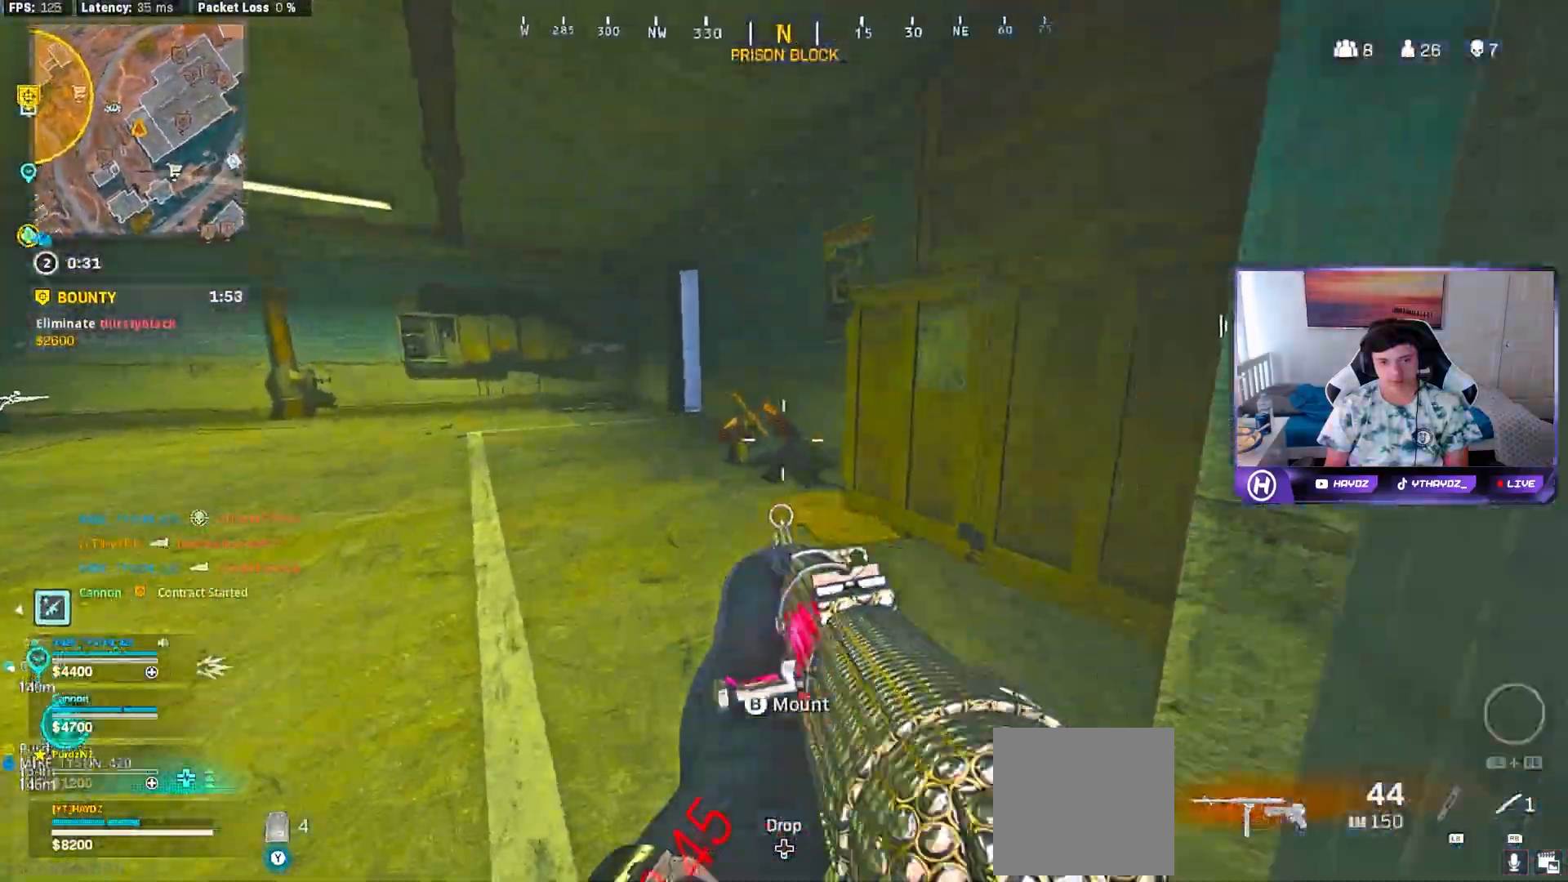
{"buttons": ["L2", "R2"], "left_stick": "down-left", "right_stick": "down", "events": [[17, "B", "down"], [17, "R3", "up"], [233, "left_stick", "down-left"], [300, "B", "up"], [450, "B", "down"], [500, "B", "up"]]}
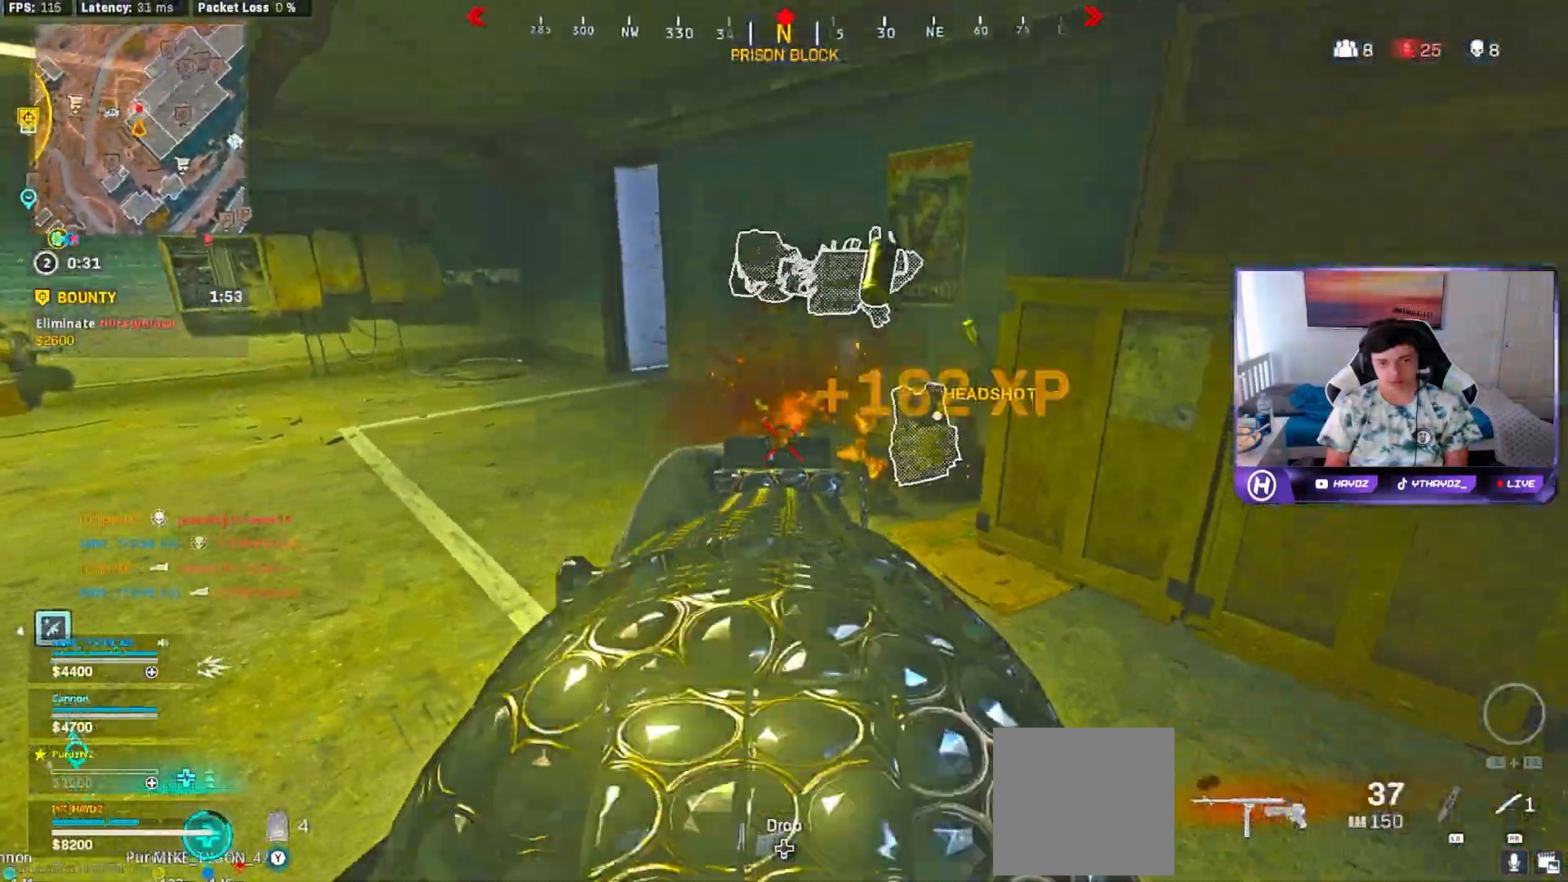
{"buttons": [], "left_stick": "right", "right_stick": "right", "events": [[50, "L2", "up"], [83, "right_stick", "left"], [100, "R2", "up"], [200, "right_stick", "center"], [283, "X", "down"], [333, "X", "up"], [350, "left_stick", "right"], [483, "right_stick", "right"]]}
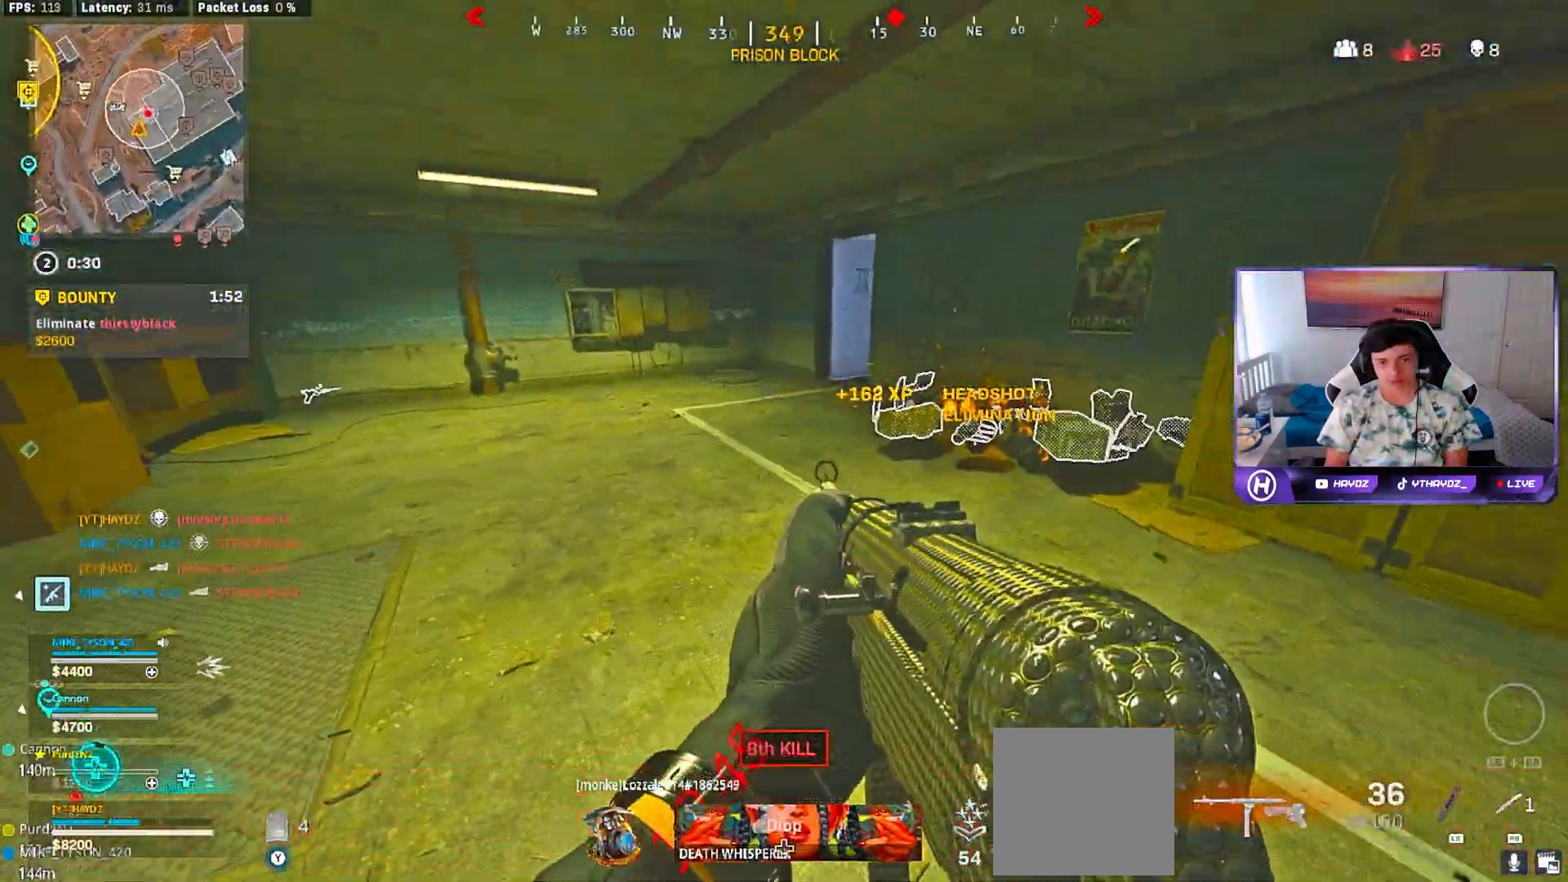
{"buttons": [], "left_stick": "down", "right_stick": "center", "events": [[117, "left_stick", "up-right"], [250, "right_stick", "center"], [300, "X", "down"], [300, "left_stick", "up-left"], [383, "X", "up"], [450, "left_stick", "down"]]}
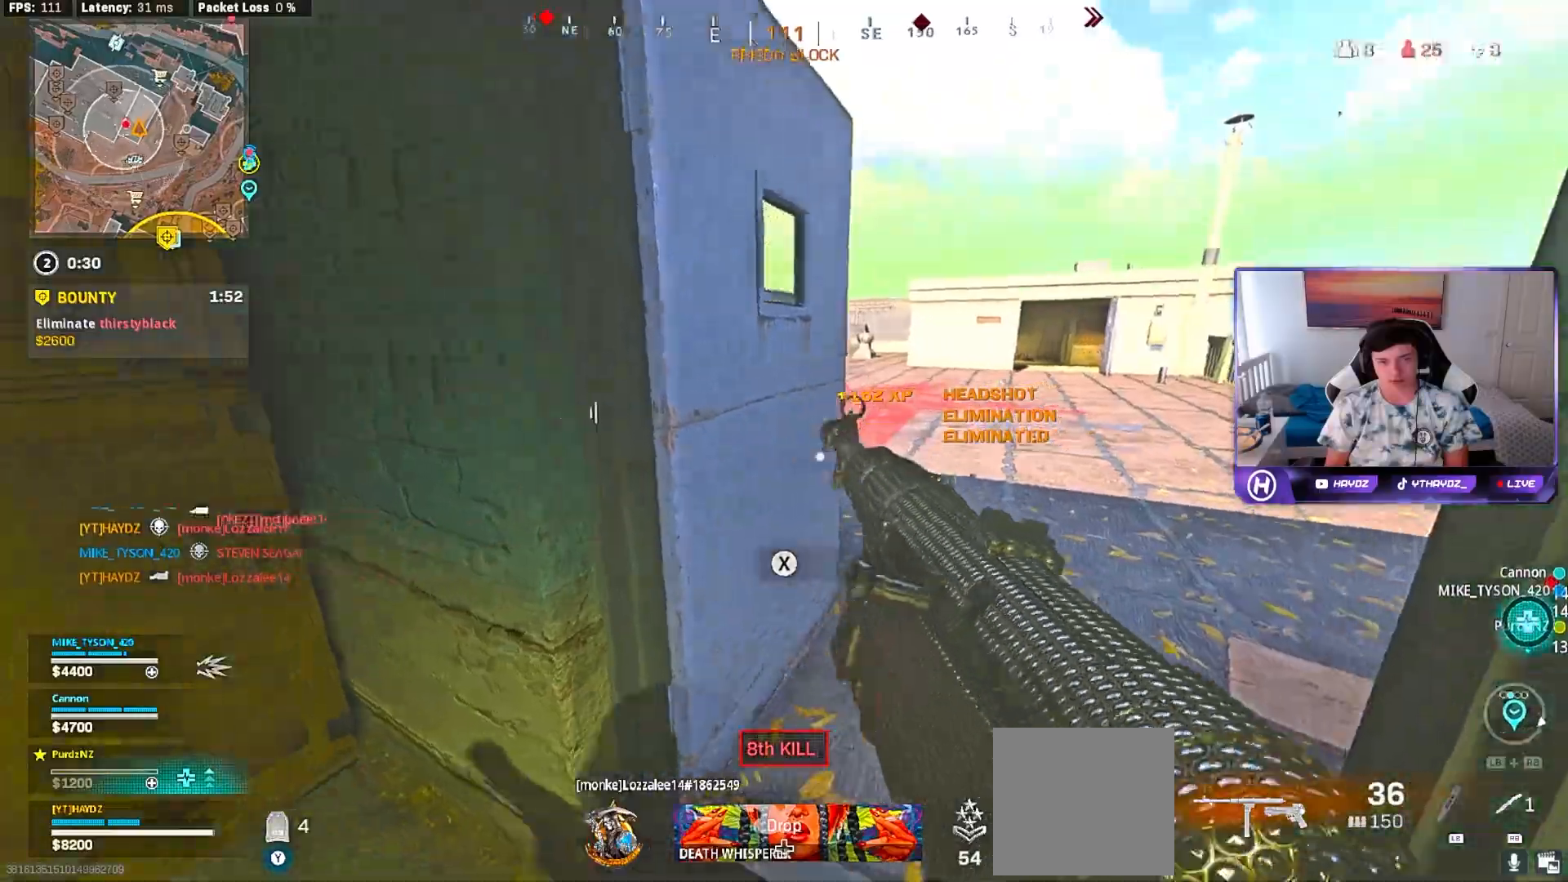
{"buttons": [], "left_stick": "up", "right_stick": "center", "events": [[17, "right_stick", "left"], [167, "left_stick", "left"], [300, "left_stick", "up"], [300, "right_stick", "center"]]}
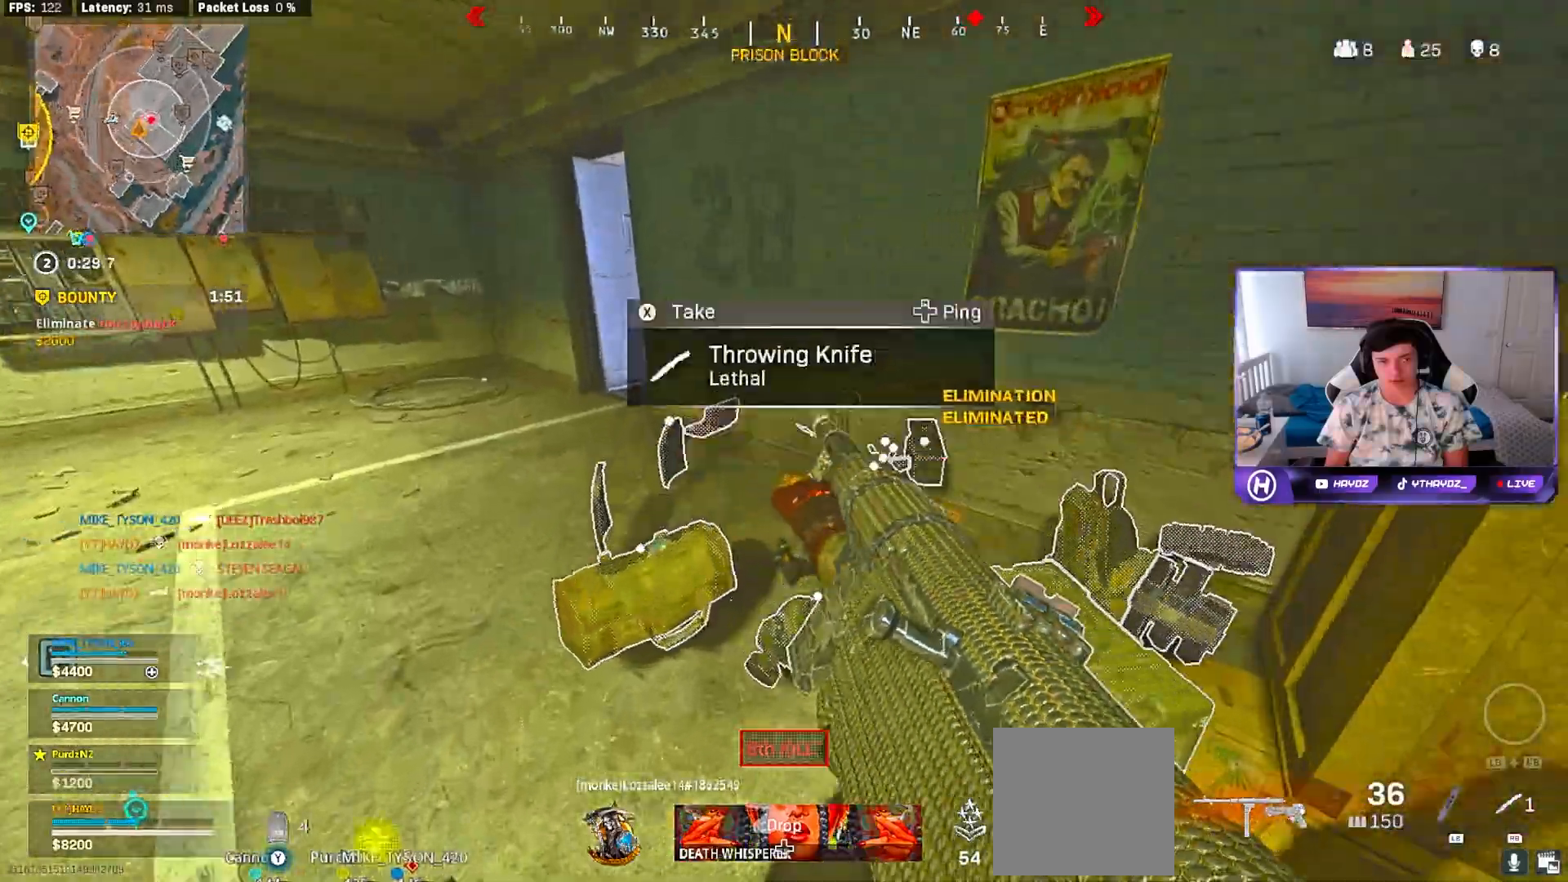
{"buttons": ["Y"], "left_stick": "down-right", "right_stick": "center", "events": [[167, "right_stick", "up-left"], [300, "right_stick", "center"], [400, "Y", "down"], [400, "left_stick", "right"], [500, "left_stick", "down-right"]]}
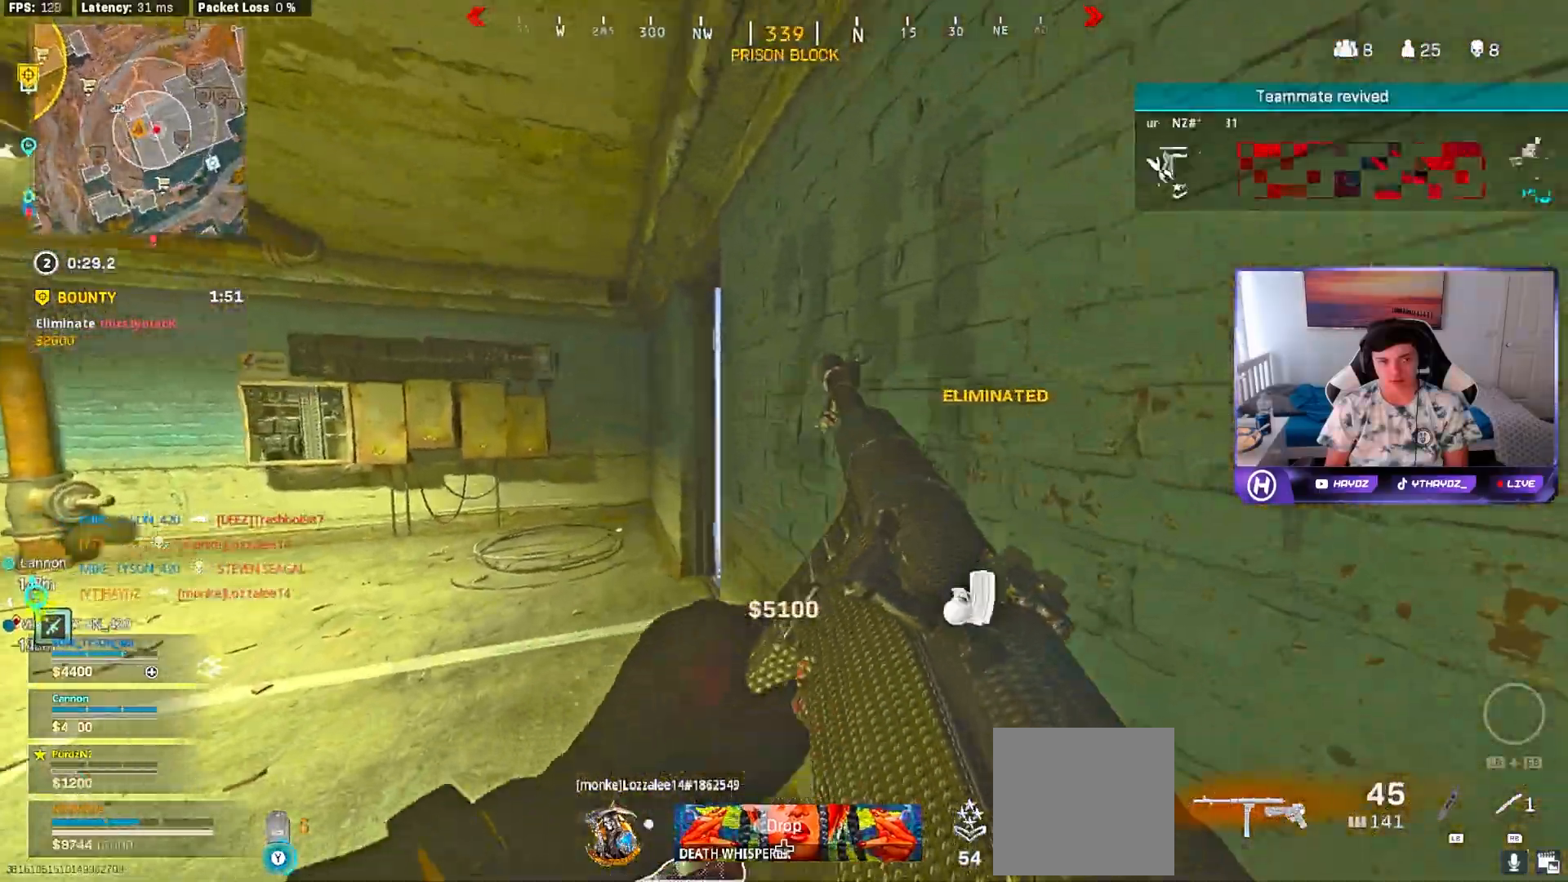
{"buttons": ["L3"], "left_stick": "up-left", "right_stick": "right", "events": [[33, "left_stick", "down"], [100, "left_stick", "left"], [150, "left_stick", "up-left"], [250, "L3", "down"], [267, "Y", "up"], [367, "L3", "up"], [417, "right_stick", "right"], [467, "L3", "down"]]}
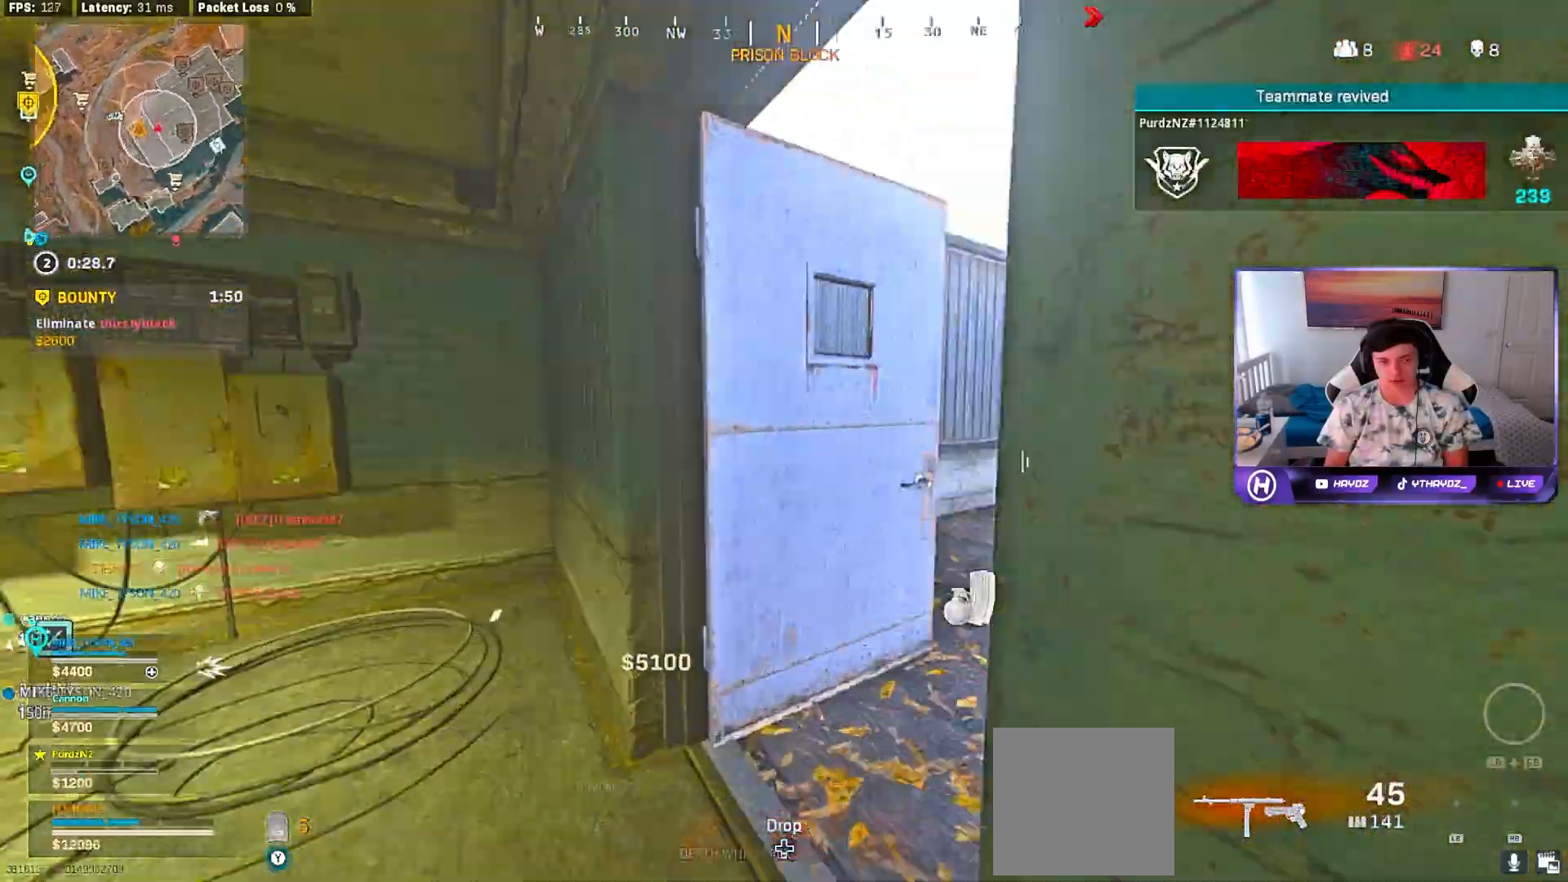
{"buttons": [], "left_stick": "down-right", "right_stick": "right", "events": [[50, "L3", "up"], [83, "left_stick", "center"], [100, "right_stick", "center"], [133, "X", "down"], [133, "left_stick", "down-right"], [233, "X", "up"], [350, "left_stick", "down-left"], [367, "right_stick", "right"], [483, "left_stick", "down-right"]]}
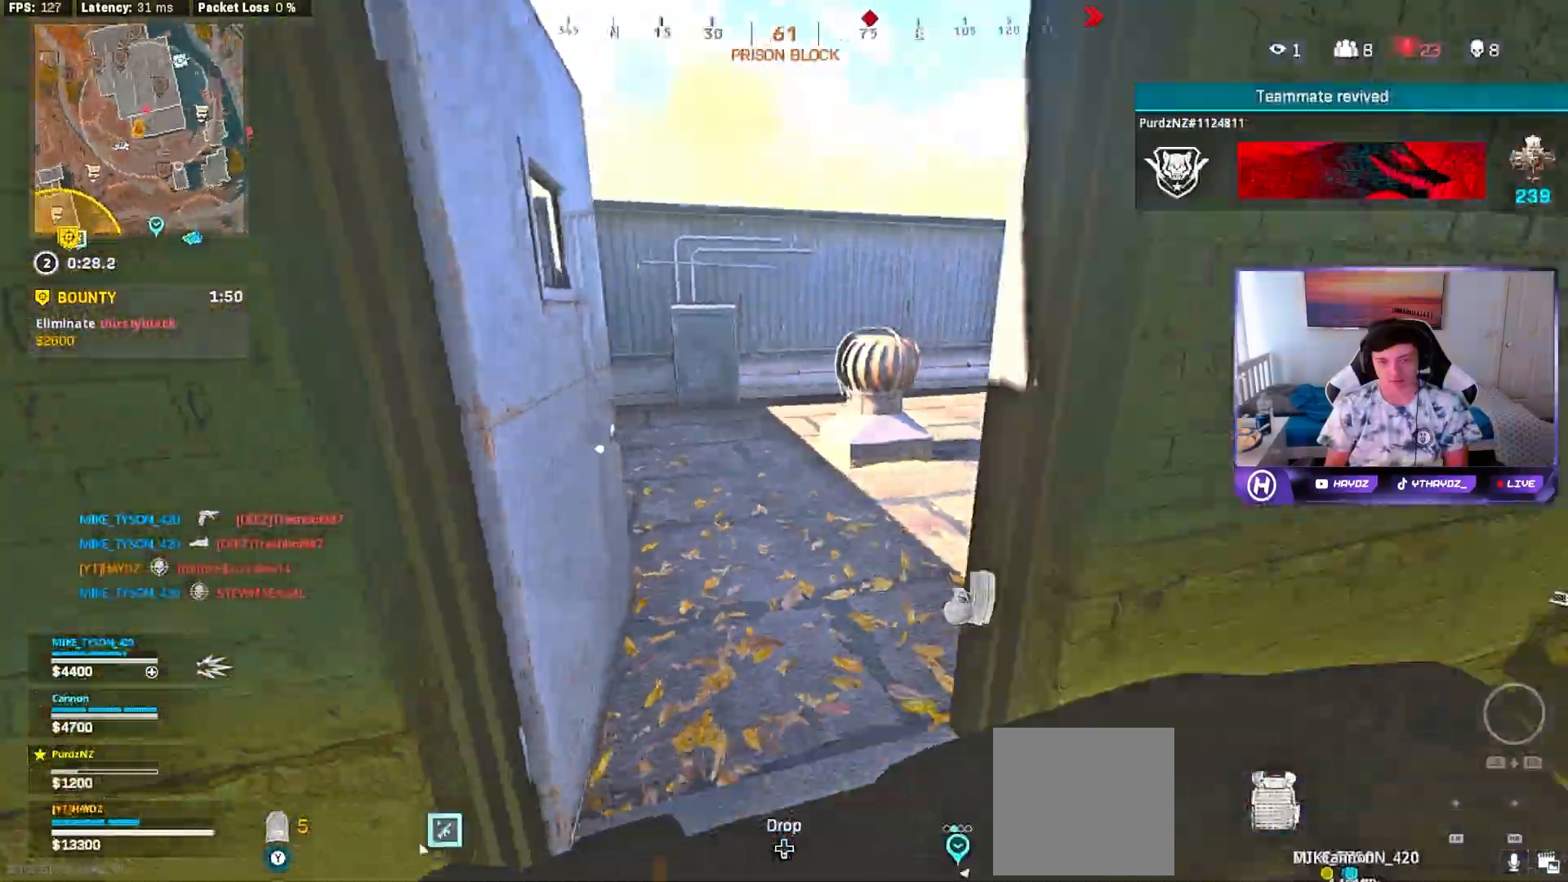
{"buttons": [], "left_stick": "left", "right_stick": "center", "events": [[100, "right_stick", "center"], [133, "left_stick", "up-right"], [333, "left_stick", "left"]]}
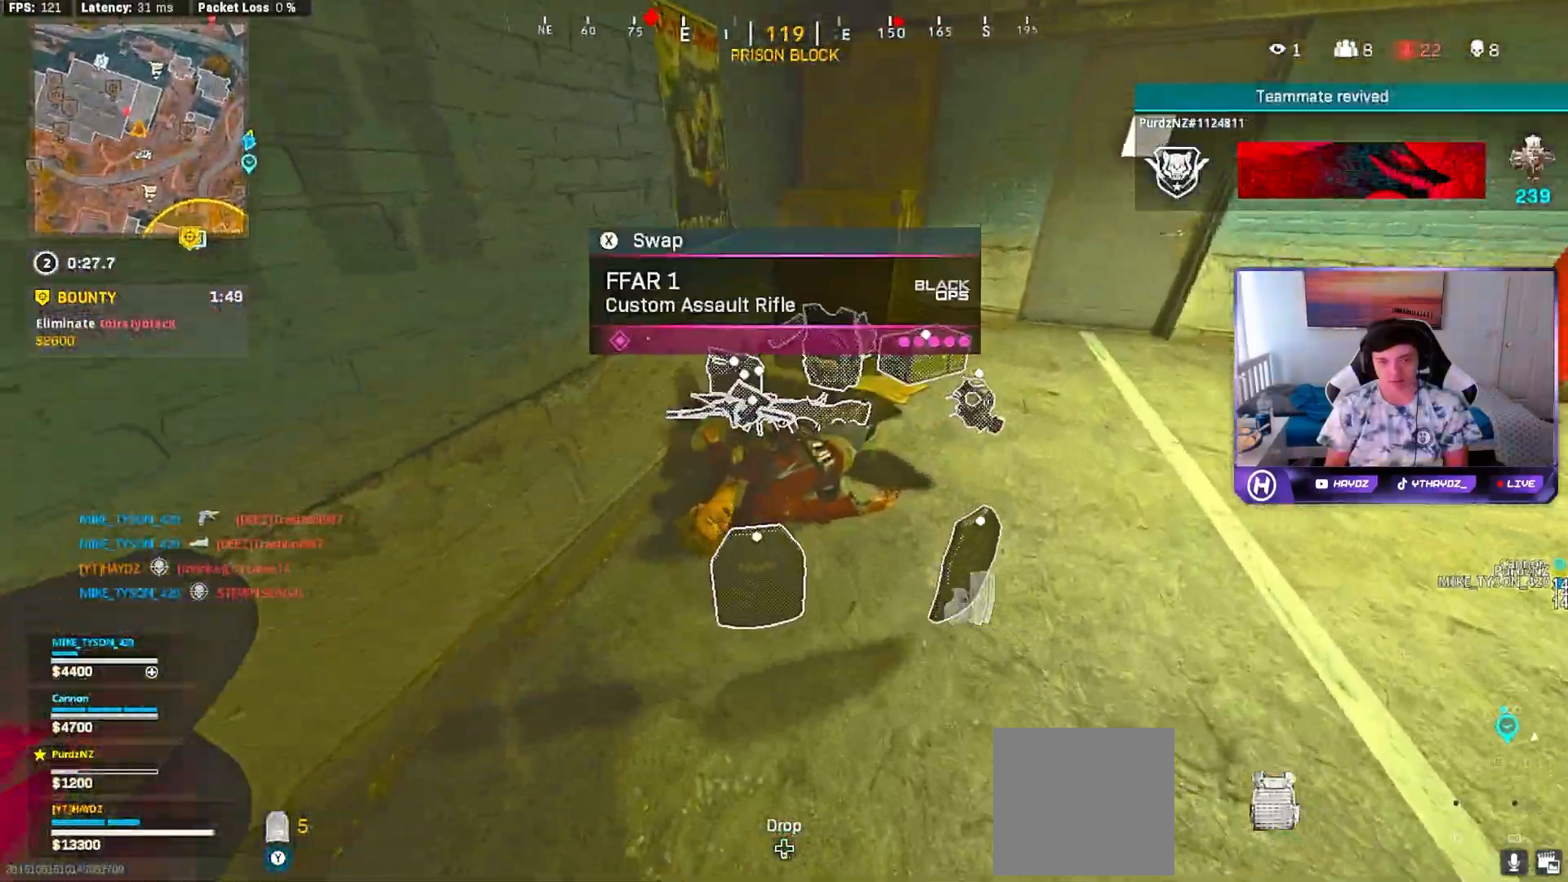
{"buttons": [], "left_stick": "up", "right_stick": "center", "events": [[83, "left_stick", "up-right"], [300, "left_stick", "up"]]}
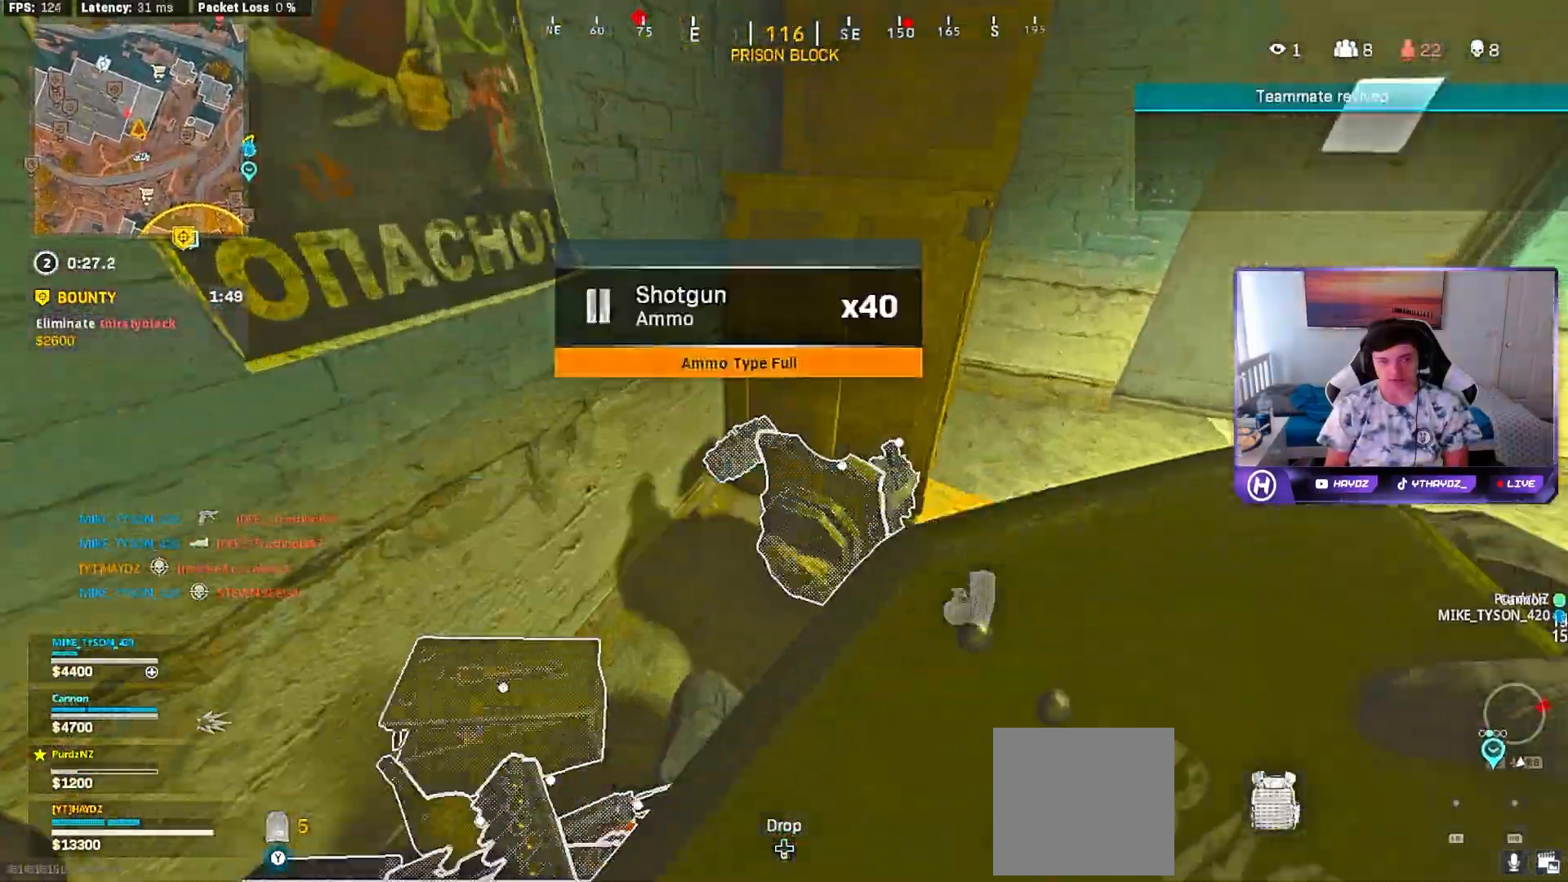
{"buttons": [], "left_stick": "up-right", "right_stick": "center", "events": [[67, "right_stick", "down-right"], [167, "left_stick", "center"], [217, "left_stick", "down"], [350, "left_stick", "right"], [367, "right_stick", "center"], [417, "left_stick", "up-right"]]}
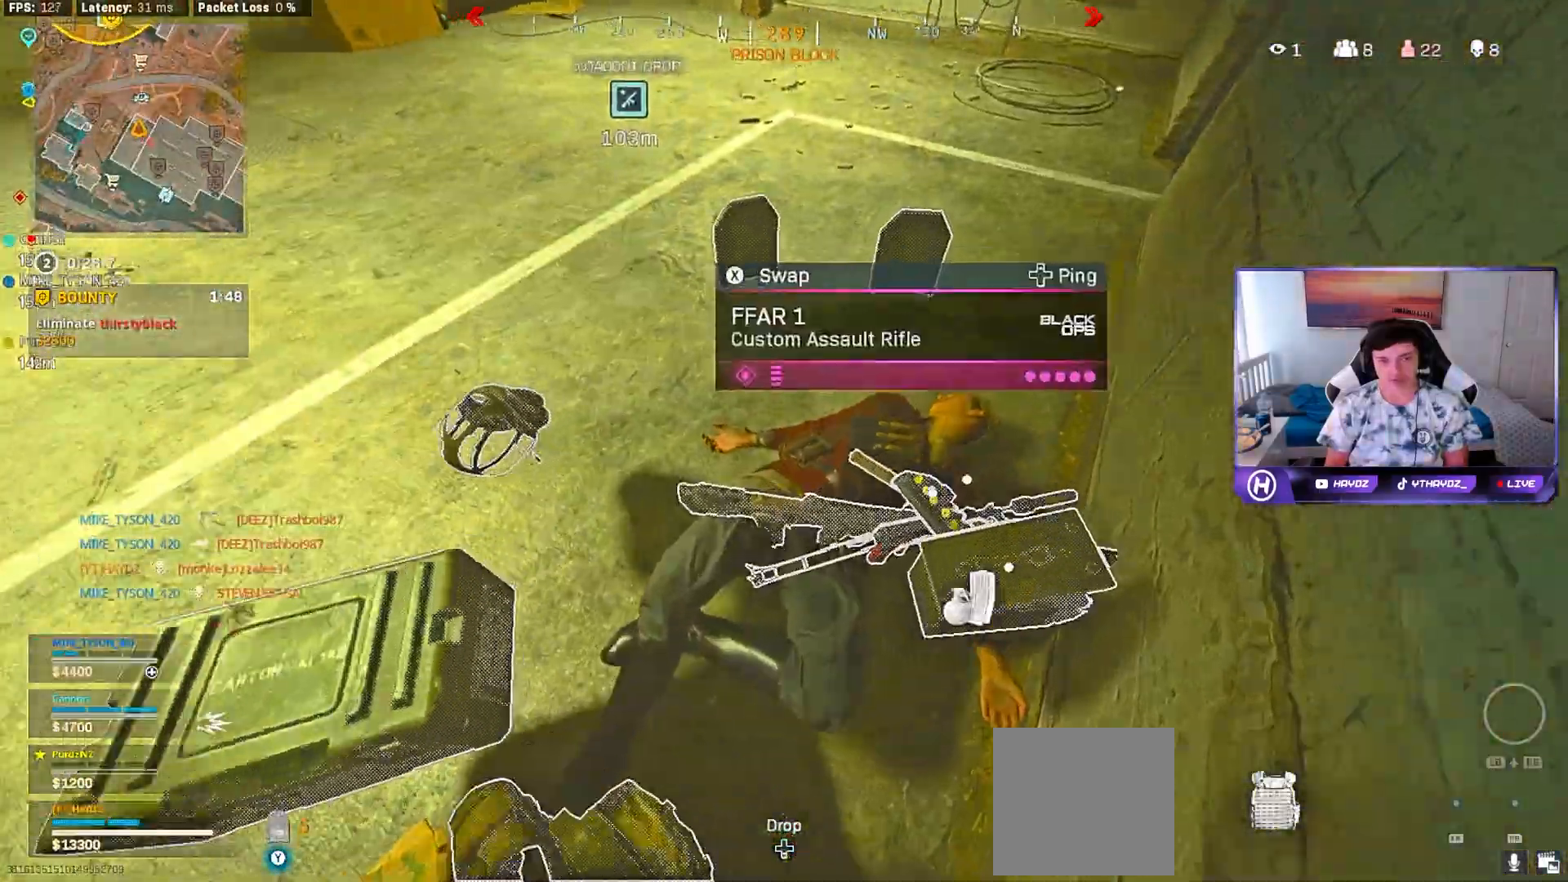
{"buttons": [], "left_stick": "center", "right_stick": "center", "events": [[117, "right_stick", "left"], [333, "left_stick", "left"], [433, "right_stick", "center"], [483, "left_stick", "center"]]}
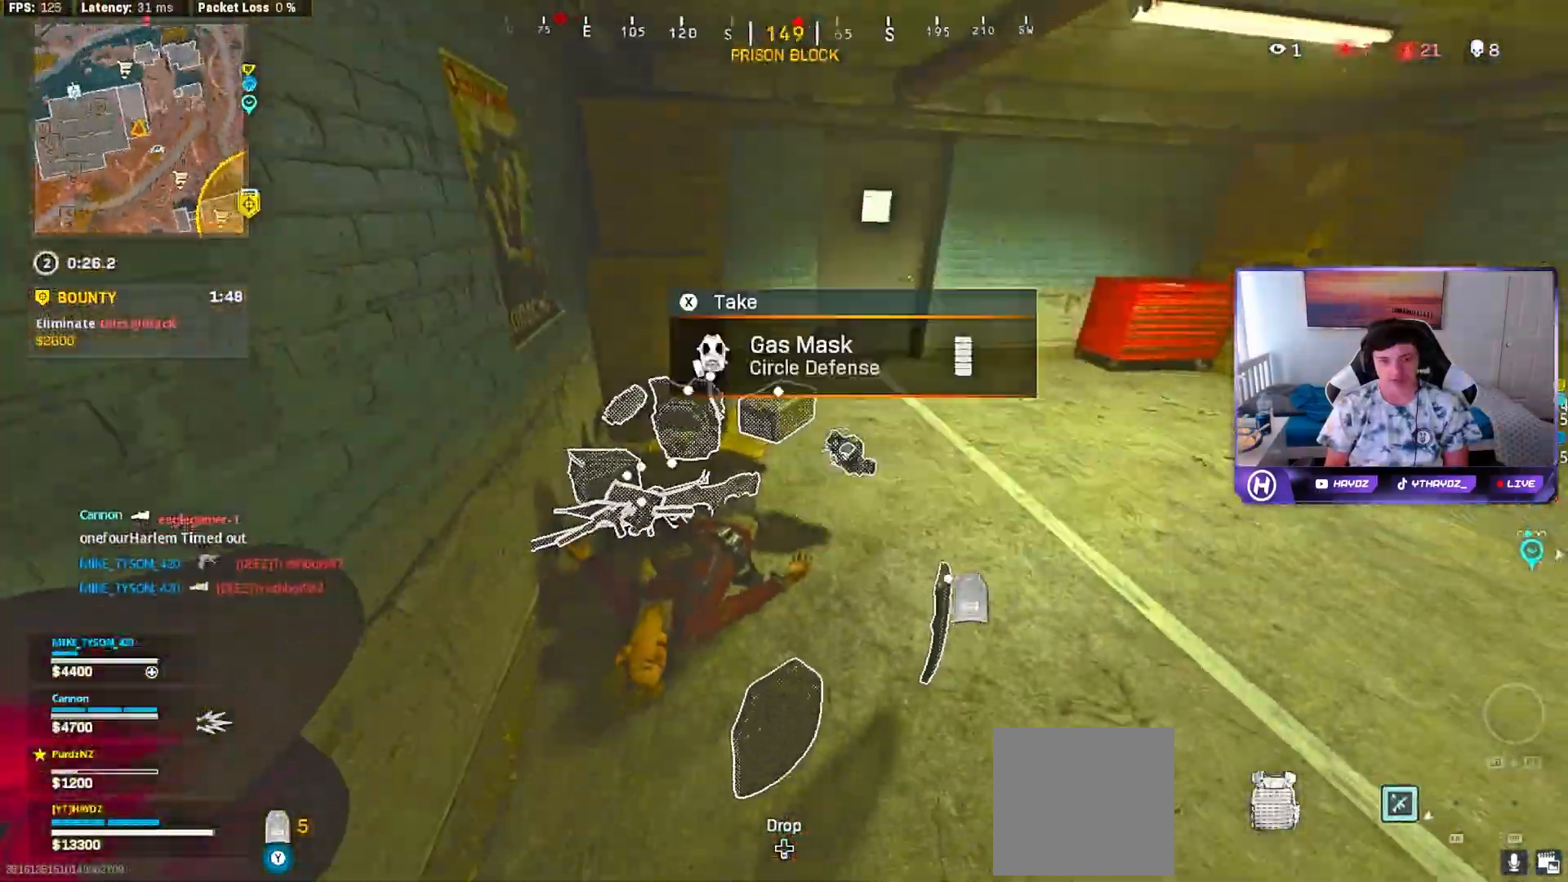
{"buttons": [], "left_stick": "left", "right_stick": "center", "events": [[33, "left_stick", "right"], [300, "left_stick", "up"], [417, "X", "down"], [433, "left_stick", "left"], [500, "X", "up"]]}
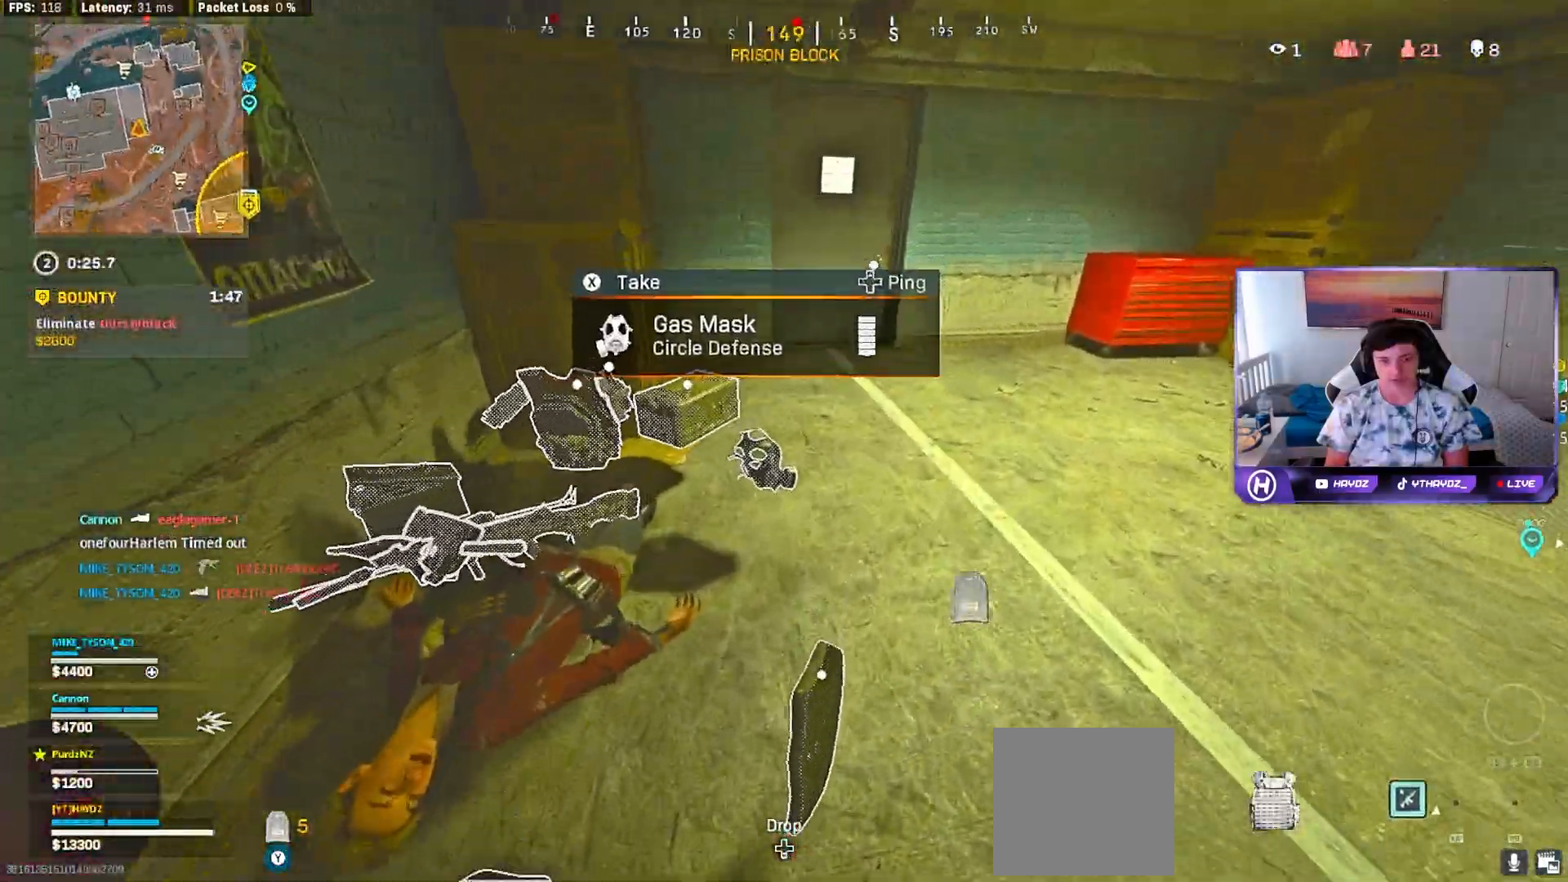
{"buttons": [], "left_stick": "center", "right_stick": "center", "events": [[150, "X", "down"], [167, "left_stick", "up"], [217, "X", "up"], [267, "left_stick", "down-left"], [367, "right_stick", "left"], [400, "left_stick", "up-right"], [467, "left_stick", "center"], [467, "right_stick", "center"]]}
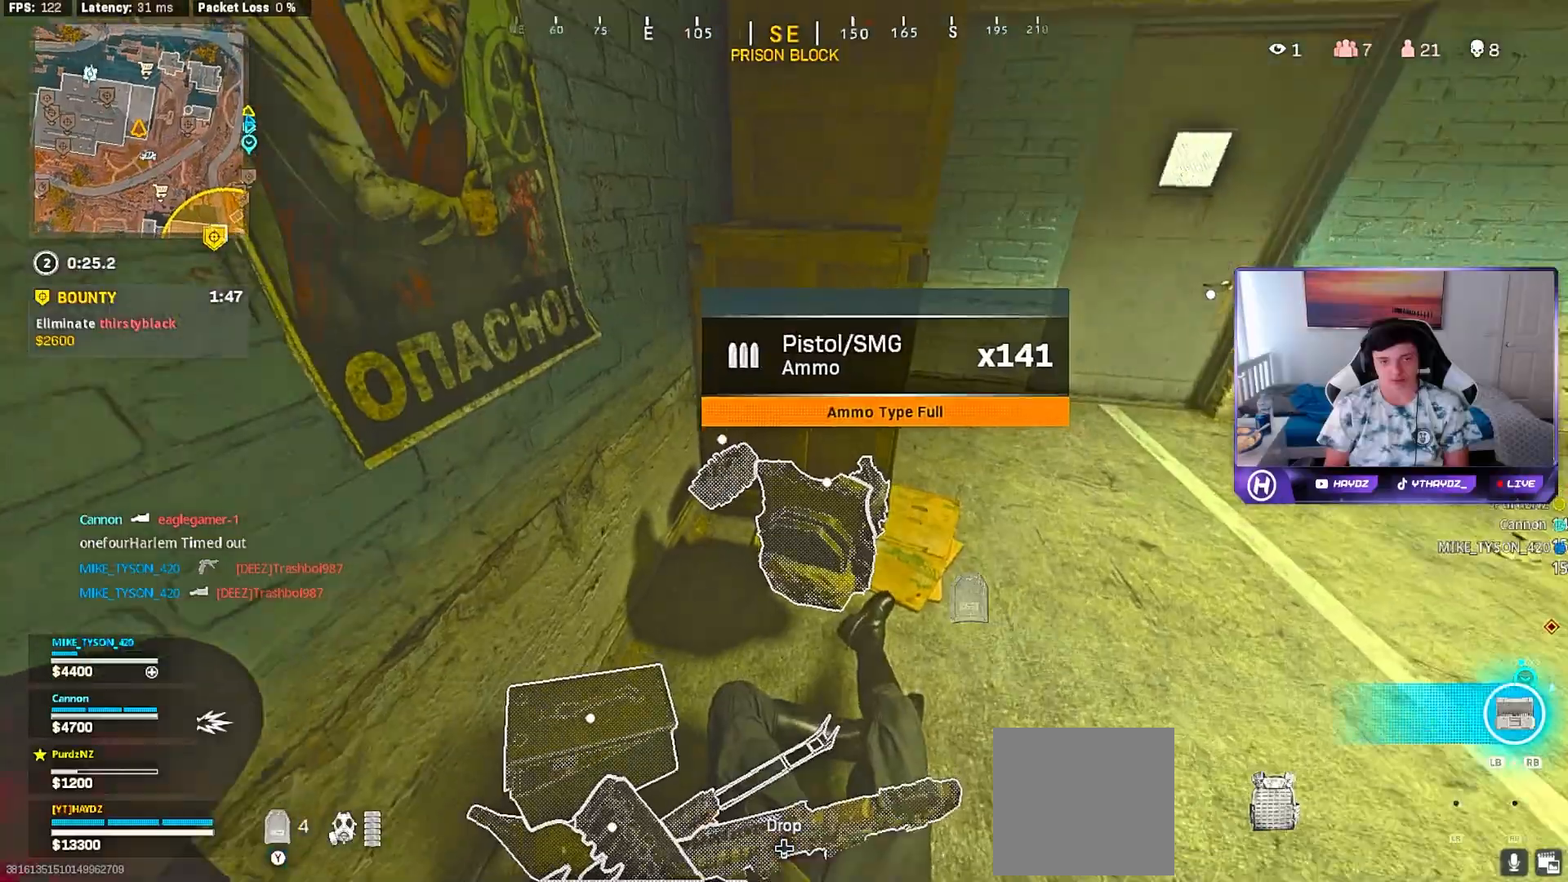
{"buttons": [], "left_stick": "up", "right_stick": "center", "events": [[17, "left_stick", "right"], [33, "X", "down"], [117, "X", "up"], [117, "left_stick", "down"], [267, "left_stick", "center"], [500, "left_stick", "up"]]}
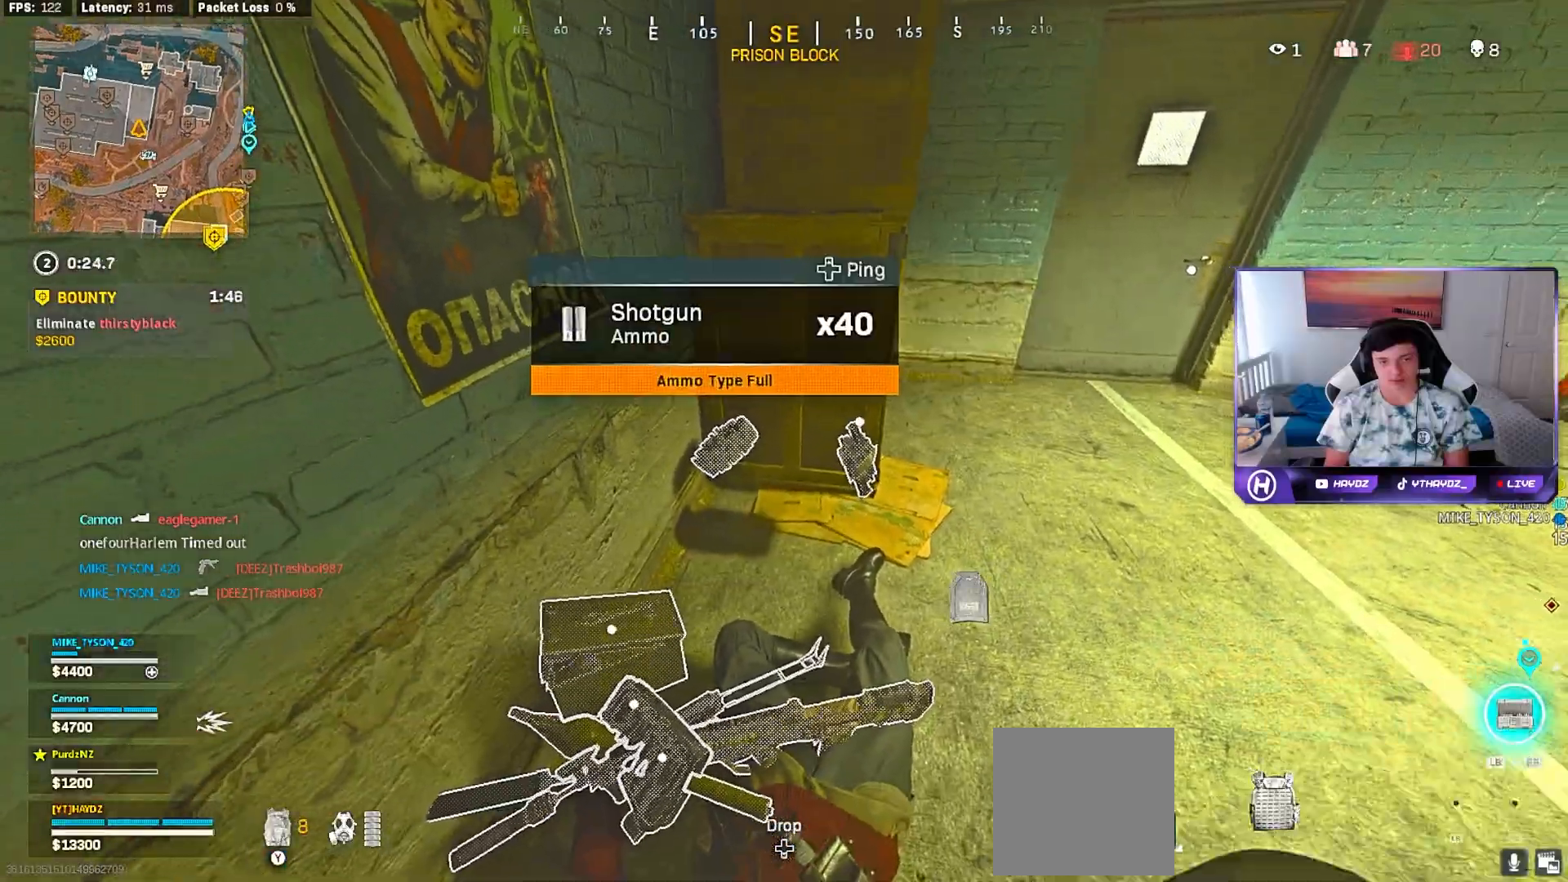
{"buttons": [], "left_stick": "up-right", "right_stick": "center", "events": [[83, "L3", "down"], [100, "right_stick", "right"], [150, "L3", "up"], [217, "left_stick", "left"], [267, "left_stick", "down"], [333, "right_stick", "center"], [350, "left_stick", "right"], [400, "Y", "down"], [417, "left_stick", "up-right"], [467, "Y", "up"]]}
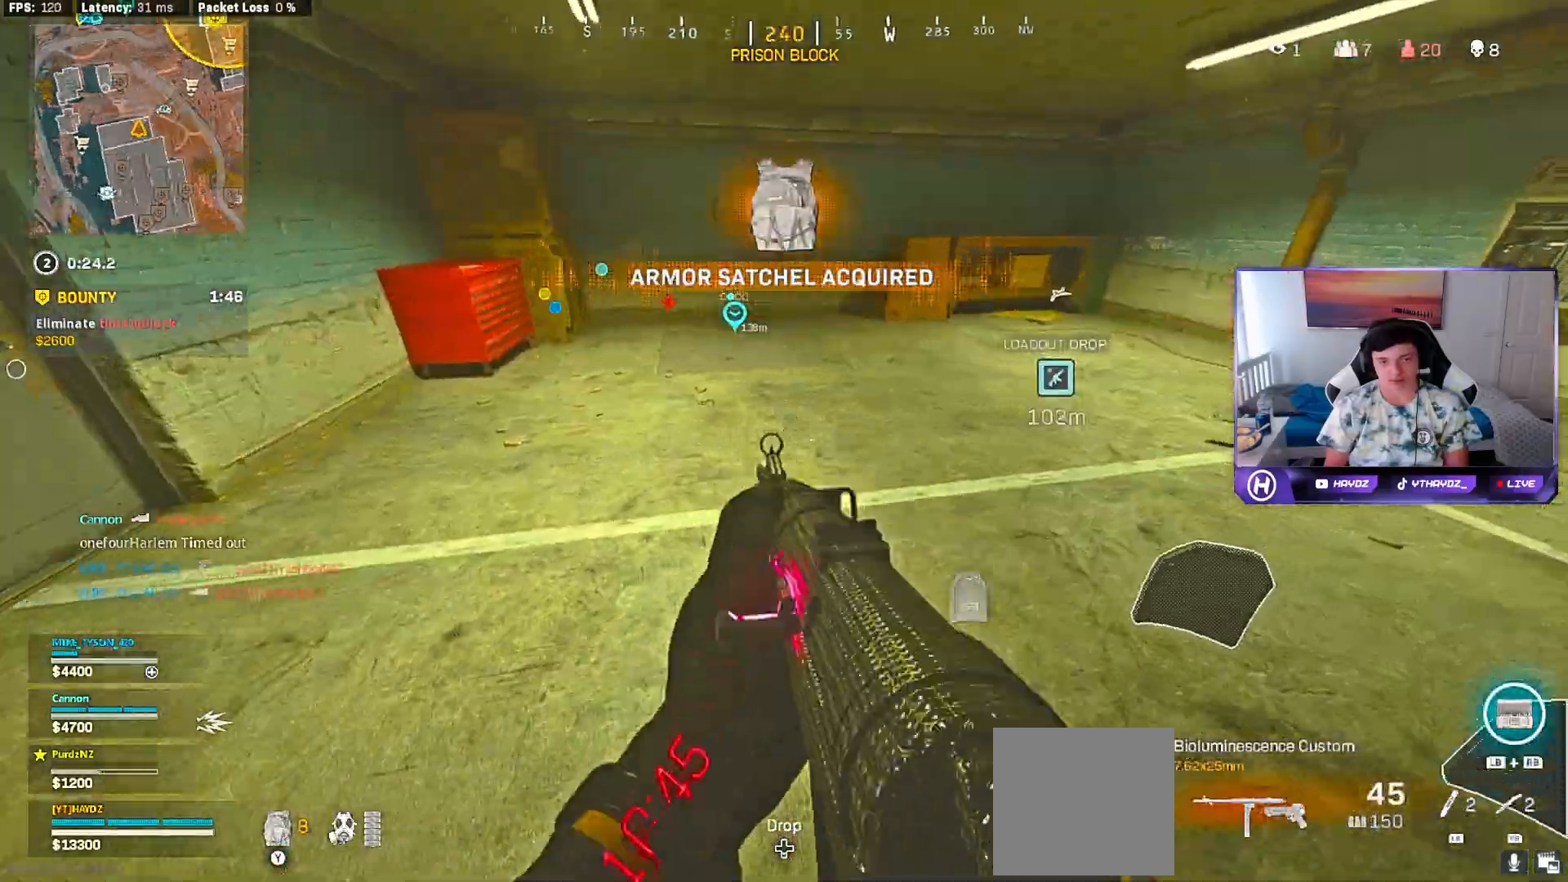
{"buttons": ["X"], "left_stick": "center", "right_stick": "center", "events": [[67, "L3", "down"], [117, "L3", "up"], [133, "right_stick", "up-left"], [217, "right_stick", "center"], [317, "X", "down"], [367, "left_stick", "center"], [400, "X", "up"], [483, "X", "down"]]}